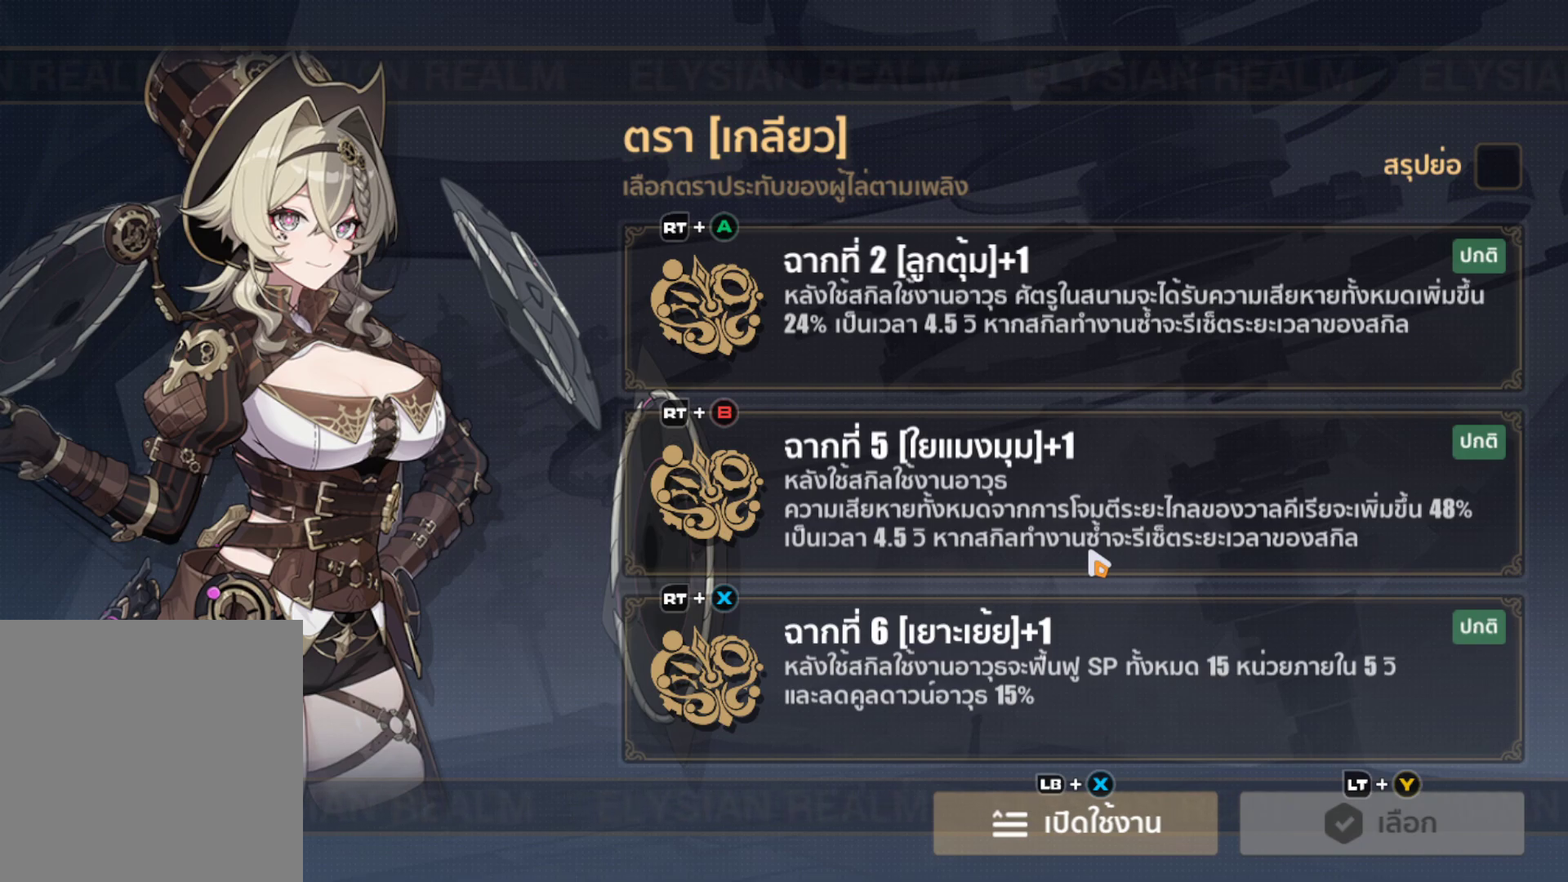
Gameplay with a controller (Xbox layout); each line is a JSON object with the inputs held at the frame after it. "events" lists button and stick changes between this image and that frame as [ms after this image, input, new state], when the widget could be followed in between.
{"buttons": [], "left_stick": "center", "right_stick": "center", "events": [[117, "left_stick", "up"], [267, "left_stick", "center"]]}
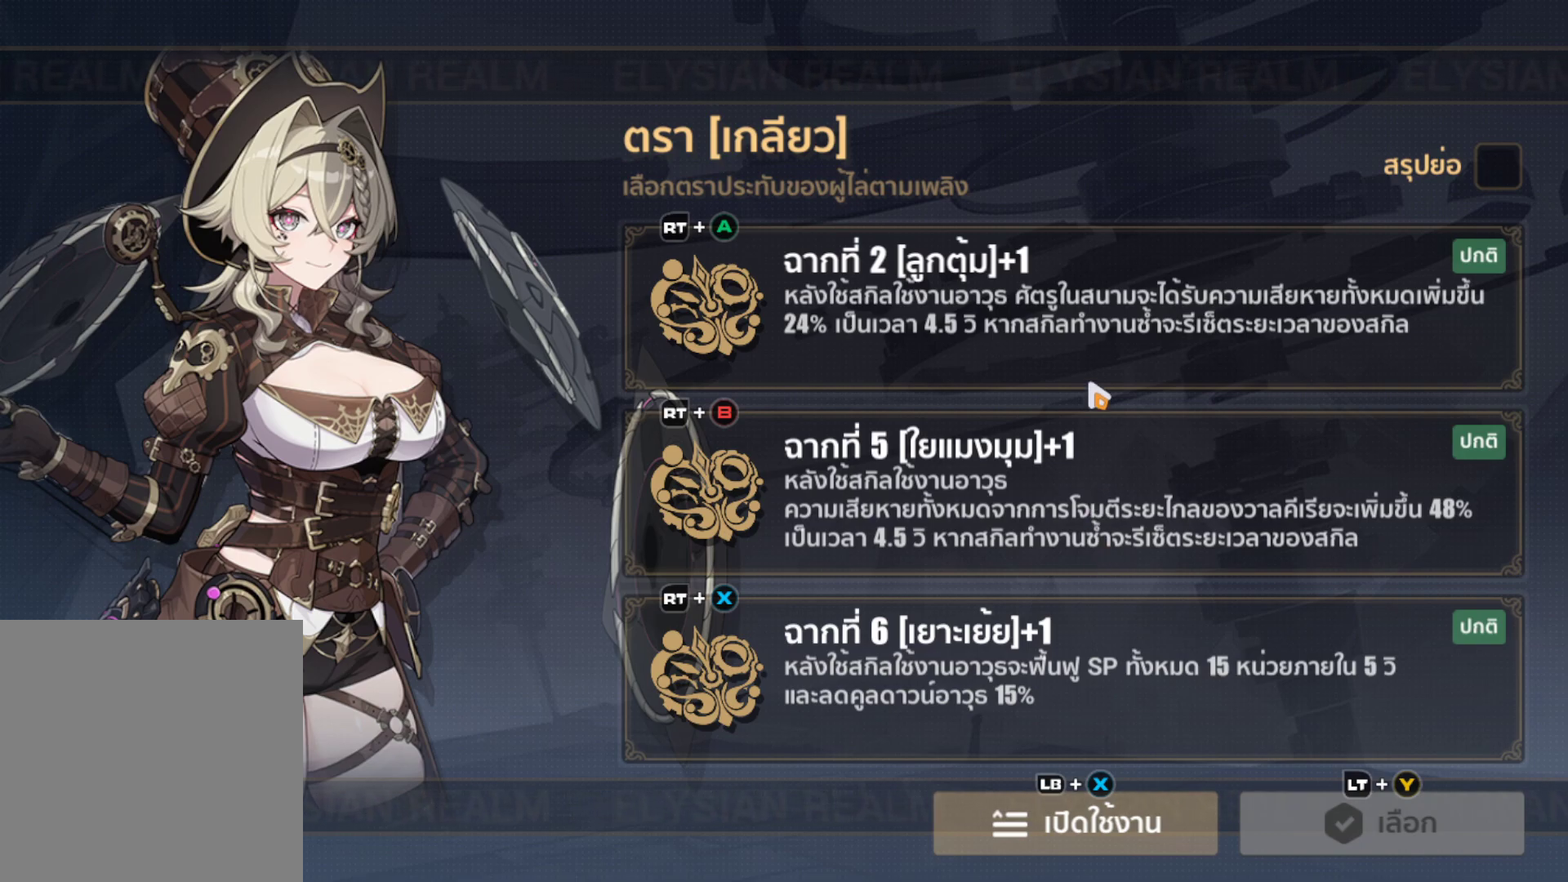
{"buttons": [], "left_stick": "center", "right_stick": "center", "events": [[17, "B", "down"], [150, "B", "up"]]}
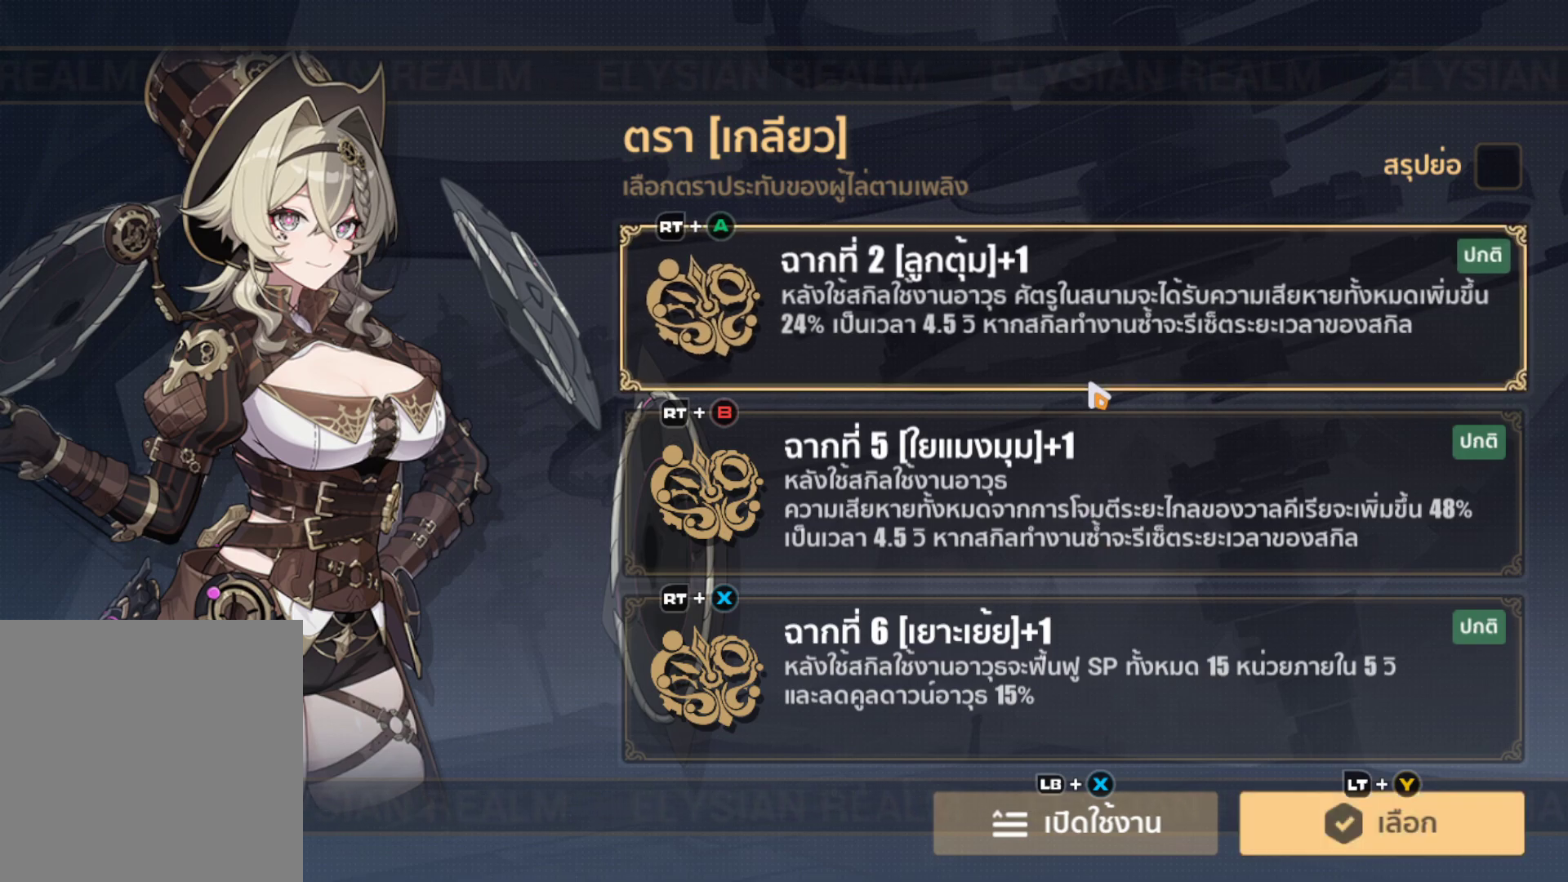
{"buttons": [], "left_stick": "center", "right_stick": "center", "events": []}
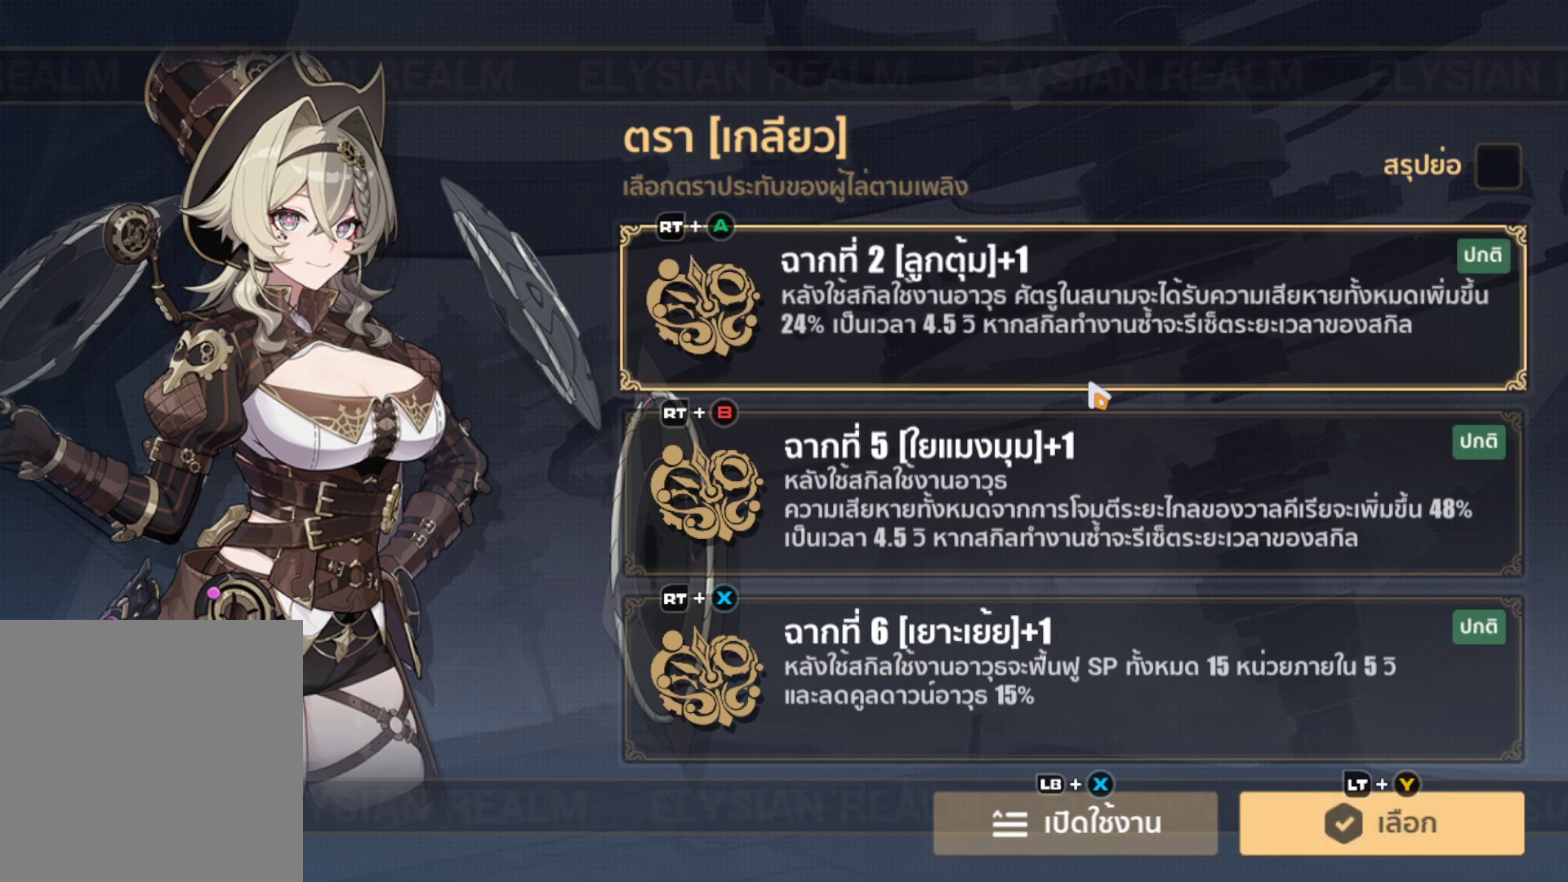
{"buttons": [], "left_stick": "up", "right_stick": "center", "events": [[33, "left_stick", "down"], [133, "left_stick", "center"], [383, "left_stick", "up"]]}
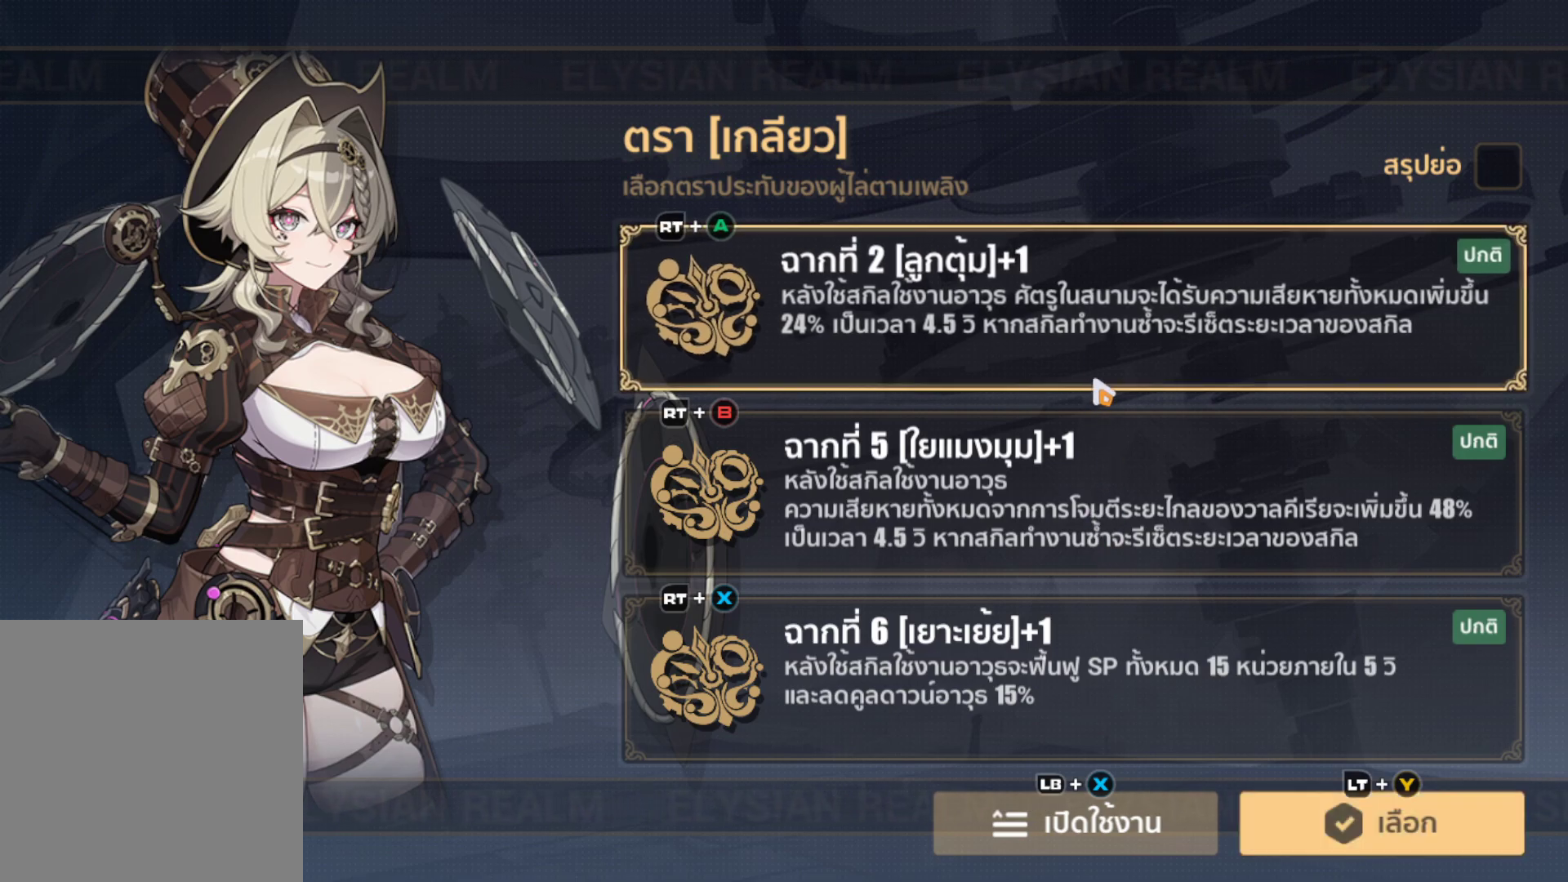
{"buttons": [], "left_stick": "down-right", "right_stick": "center", "events": [[100, "left_stick", "center"], [200, "B", "down"], [217, "B", "up"], [400, "left_stick", "down-right"]]}
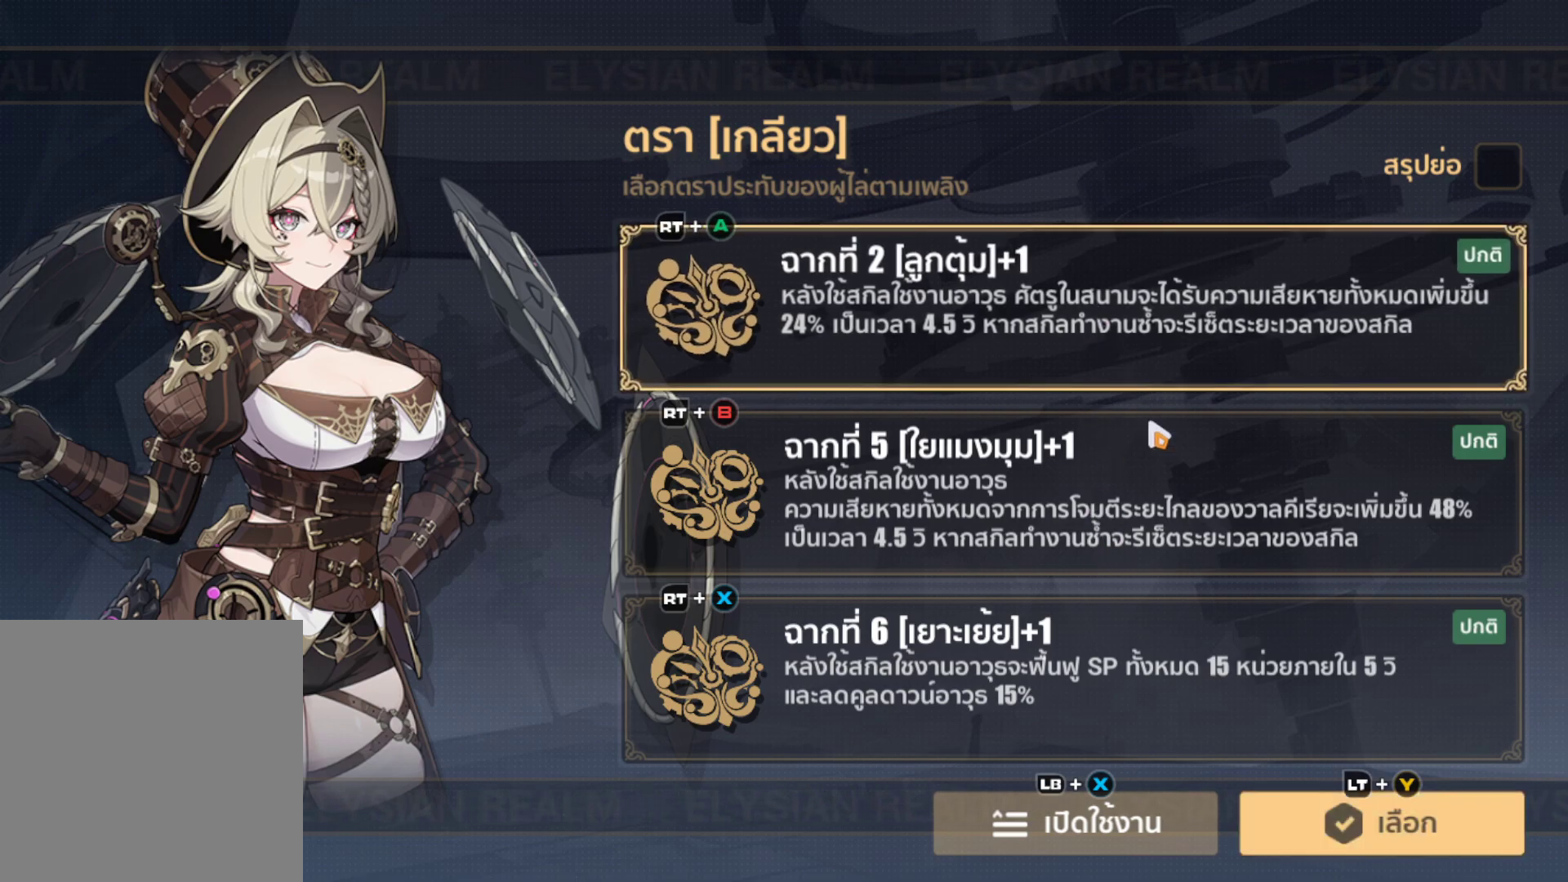
{"buttons": [], "left_stick": "center", "right_stick": "center", "events": [[183, "left_stick", "center"], [333, "left_stick", "down"], [467, "left_stick", "center"]]}
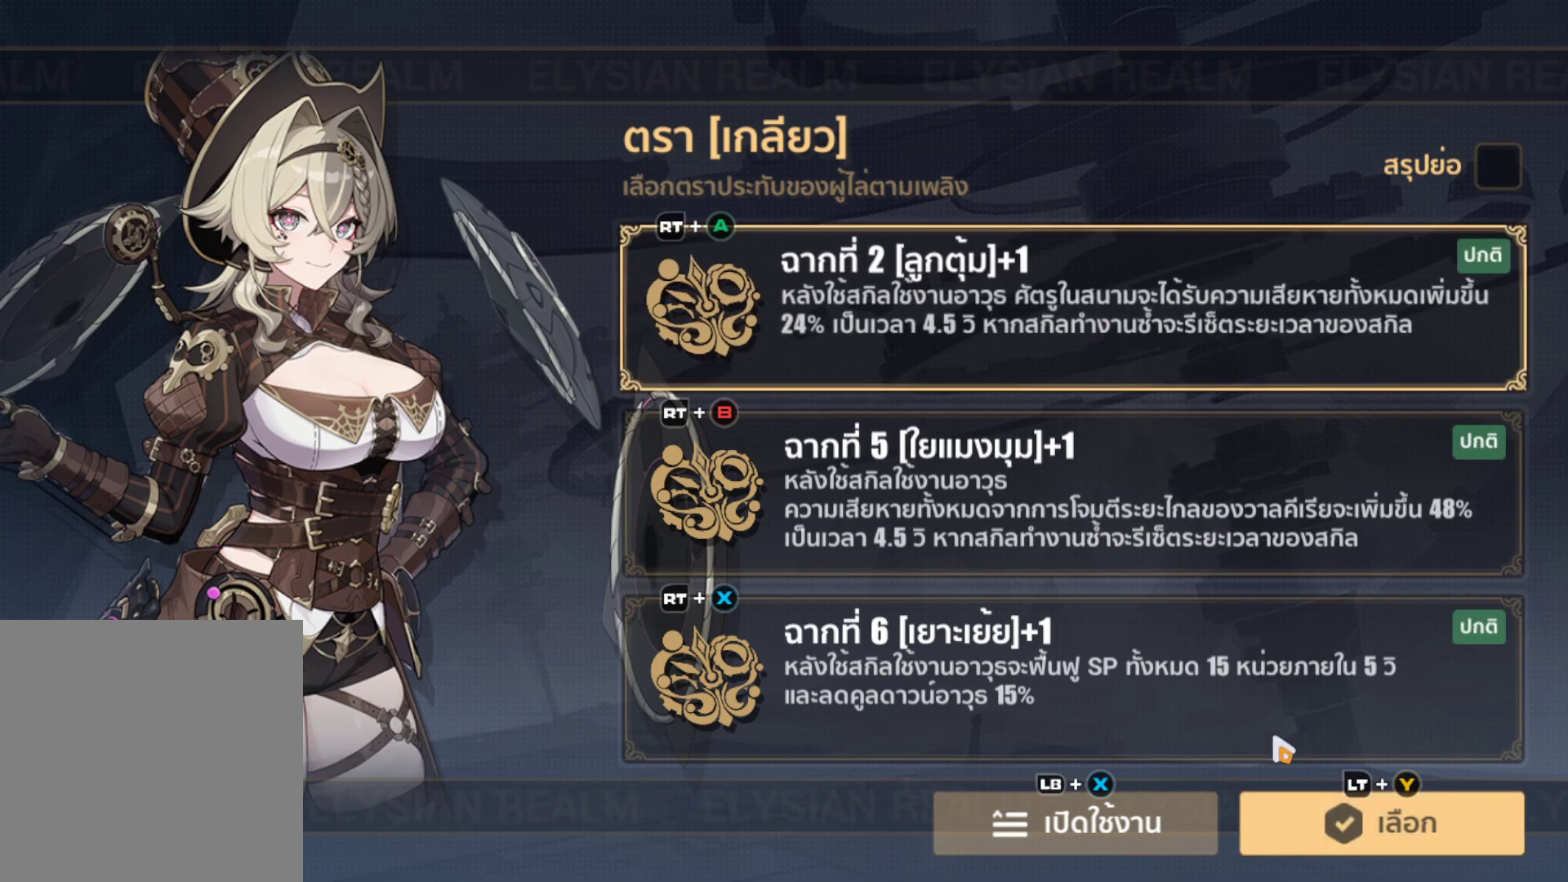
{"buttons": [], "left_stick": "center", "right_stick": "center", "events": [[33, "left_stick", "up"], [383, "left_stick", "center"]]}
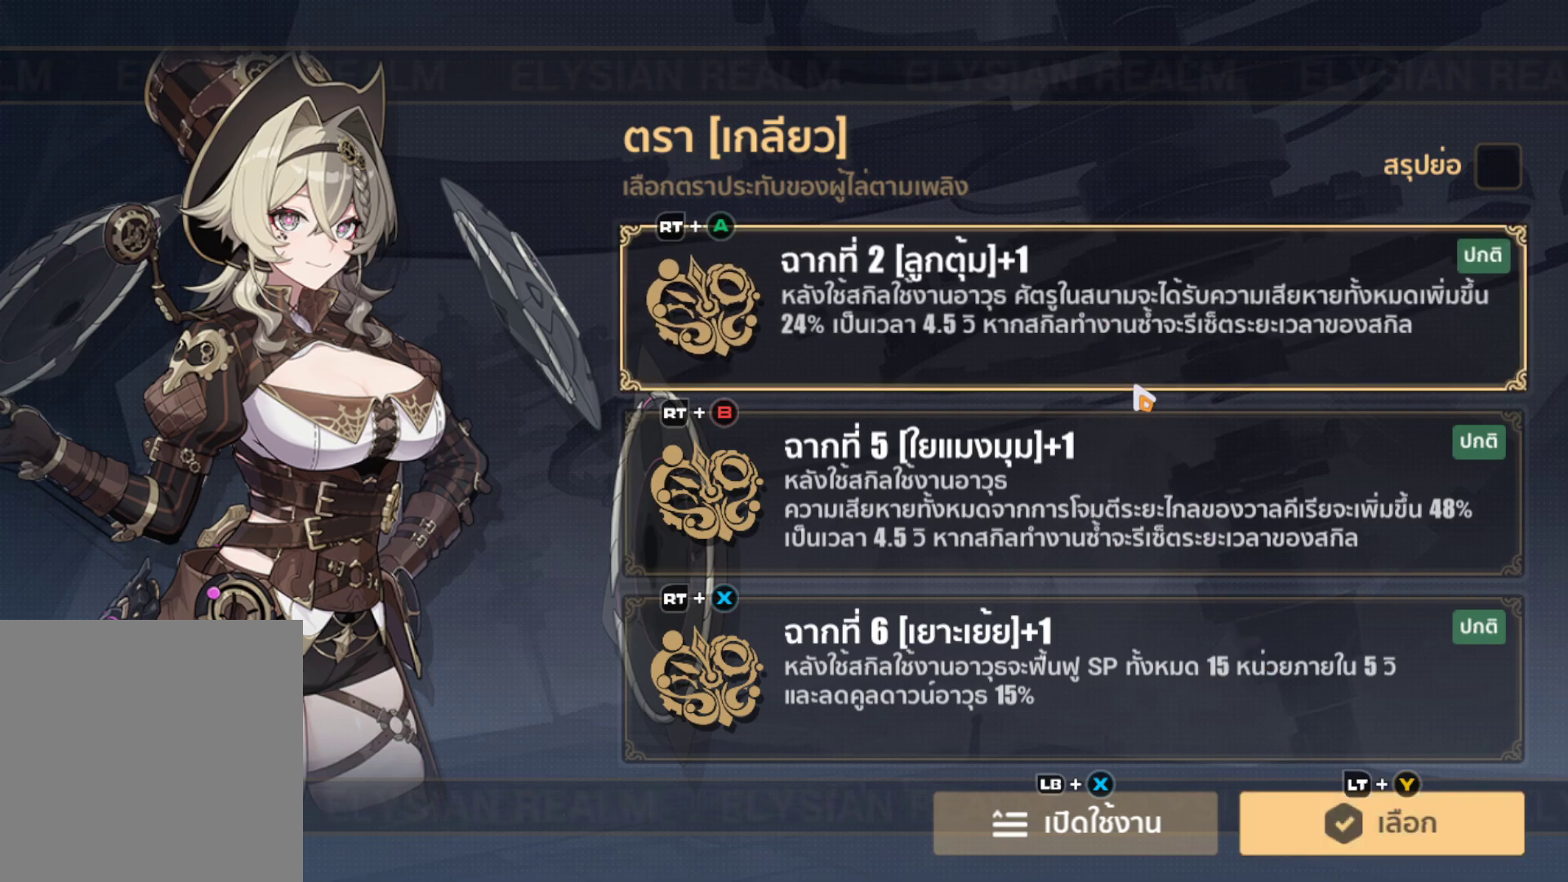
{"buttons": [], "left_stick": "center", "right_stick": "center", "events": [[67, "B", "down"], [167, "B", "up"], [250, "left_stick", "up"], [333, "left_stick", "center"], [400, "B", "down"], [500, "B", "up"]]}
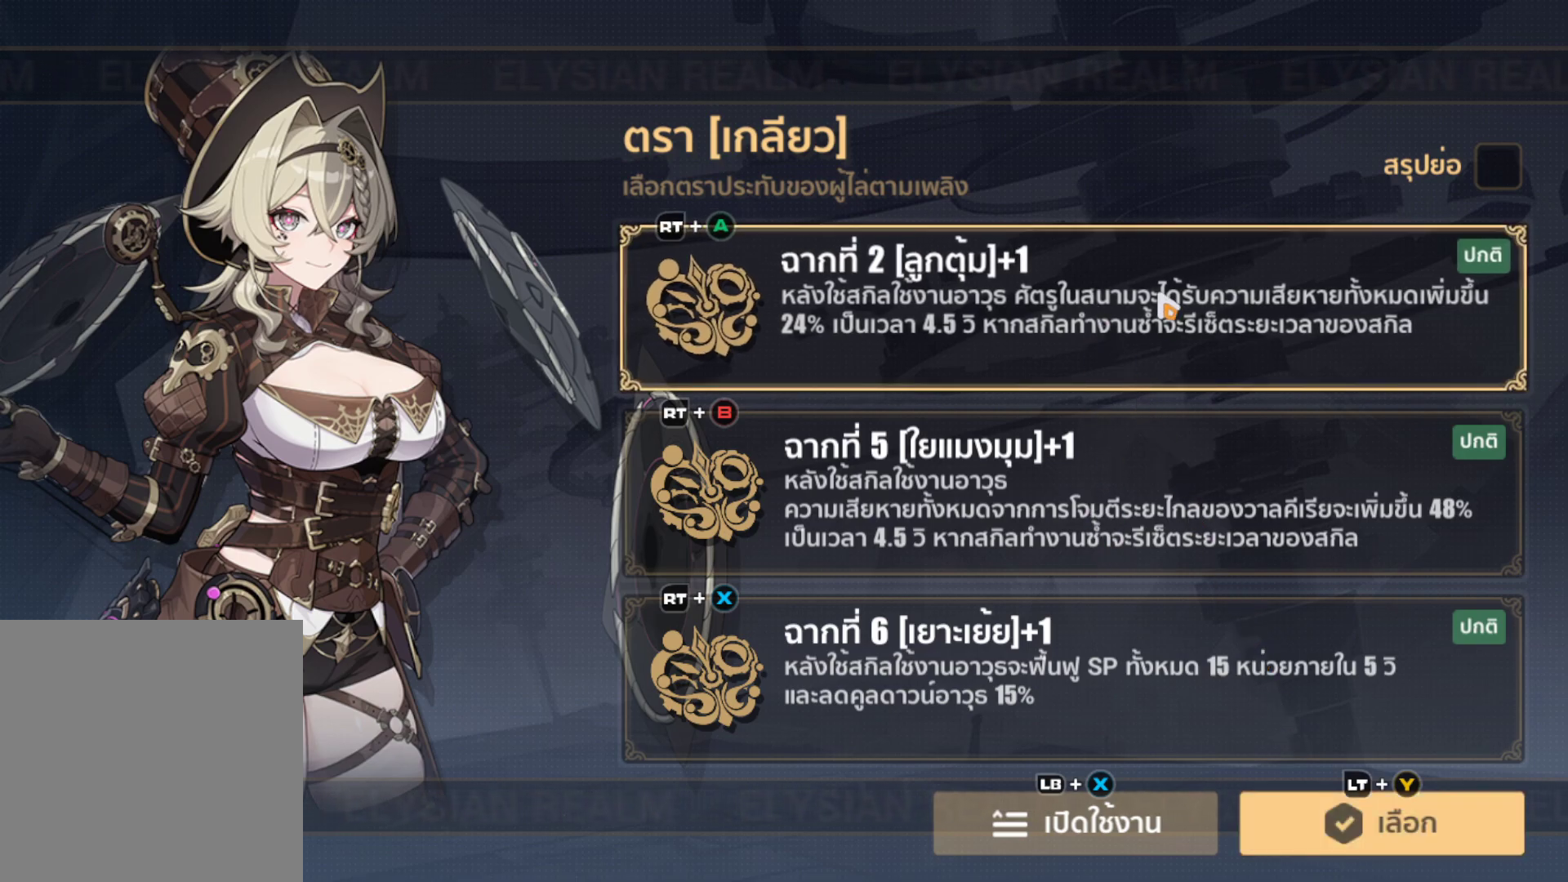
{"buttons": [], "left_stick": "right", "right_stick": "center", "events": [[67, "left_stick", "right"], [183, "left_stick", "center"], [233, "B", "down"], [333, "B", "up"], [433, "left_stick", "right"]]}
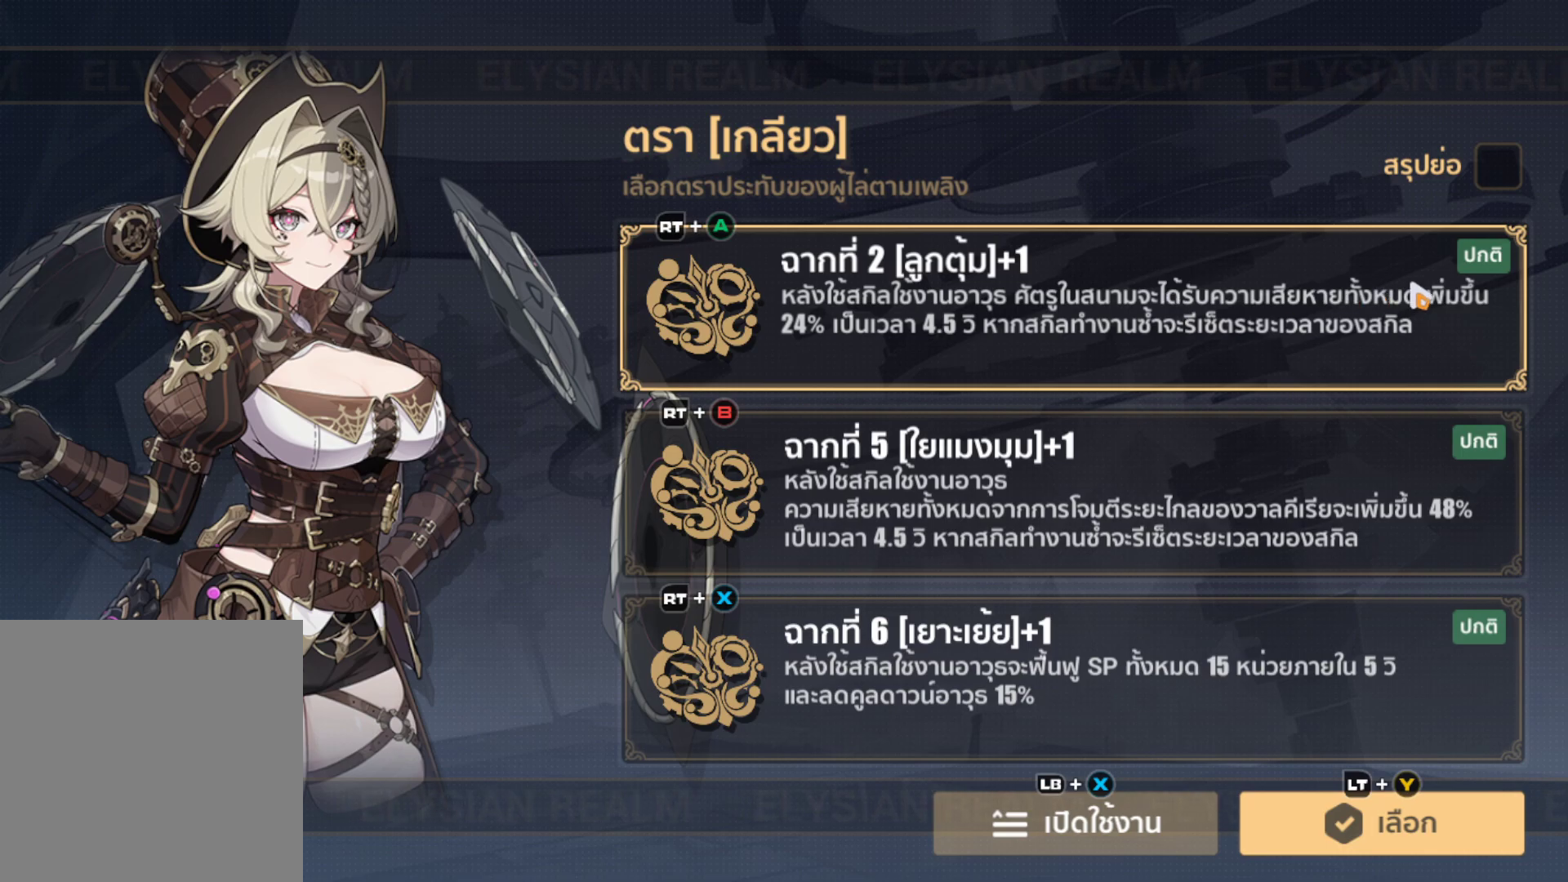
{"buttons": [], "left_stick": "center", "right_stick": "center", "events": [[50, "left_stick", "center"], [250, "left_stick", "down"], [383, "left_stick", "center"]]}
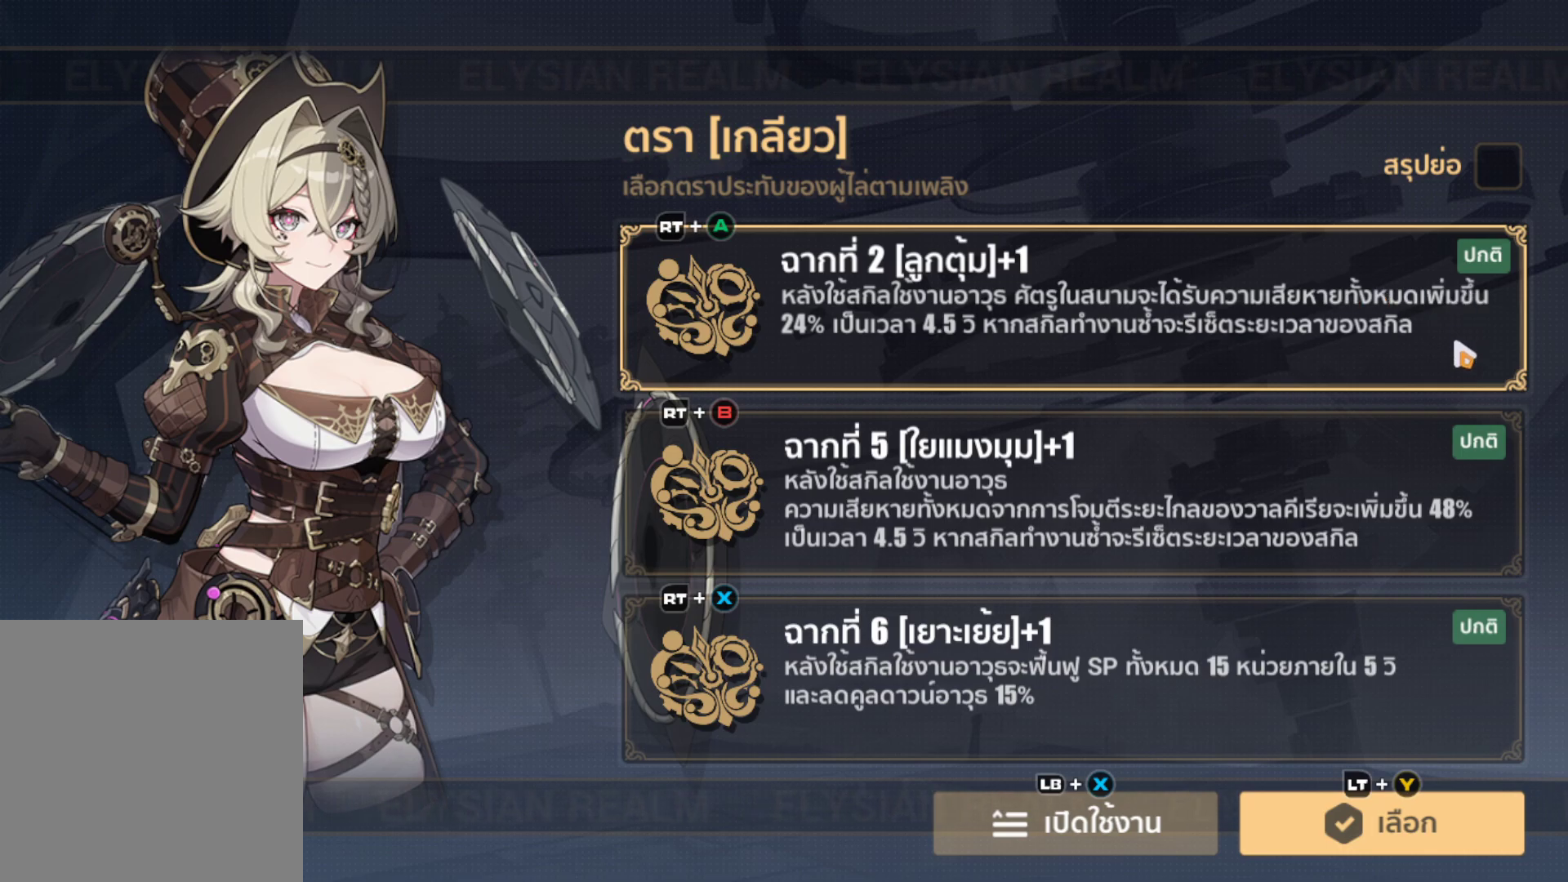
{"buttons": [], "left_stick": "down", "right_stick": "center", "events": [[67, "B", "down"], [167, "B", "up"], [250, "left_stick", "down"]]}
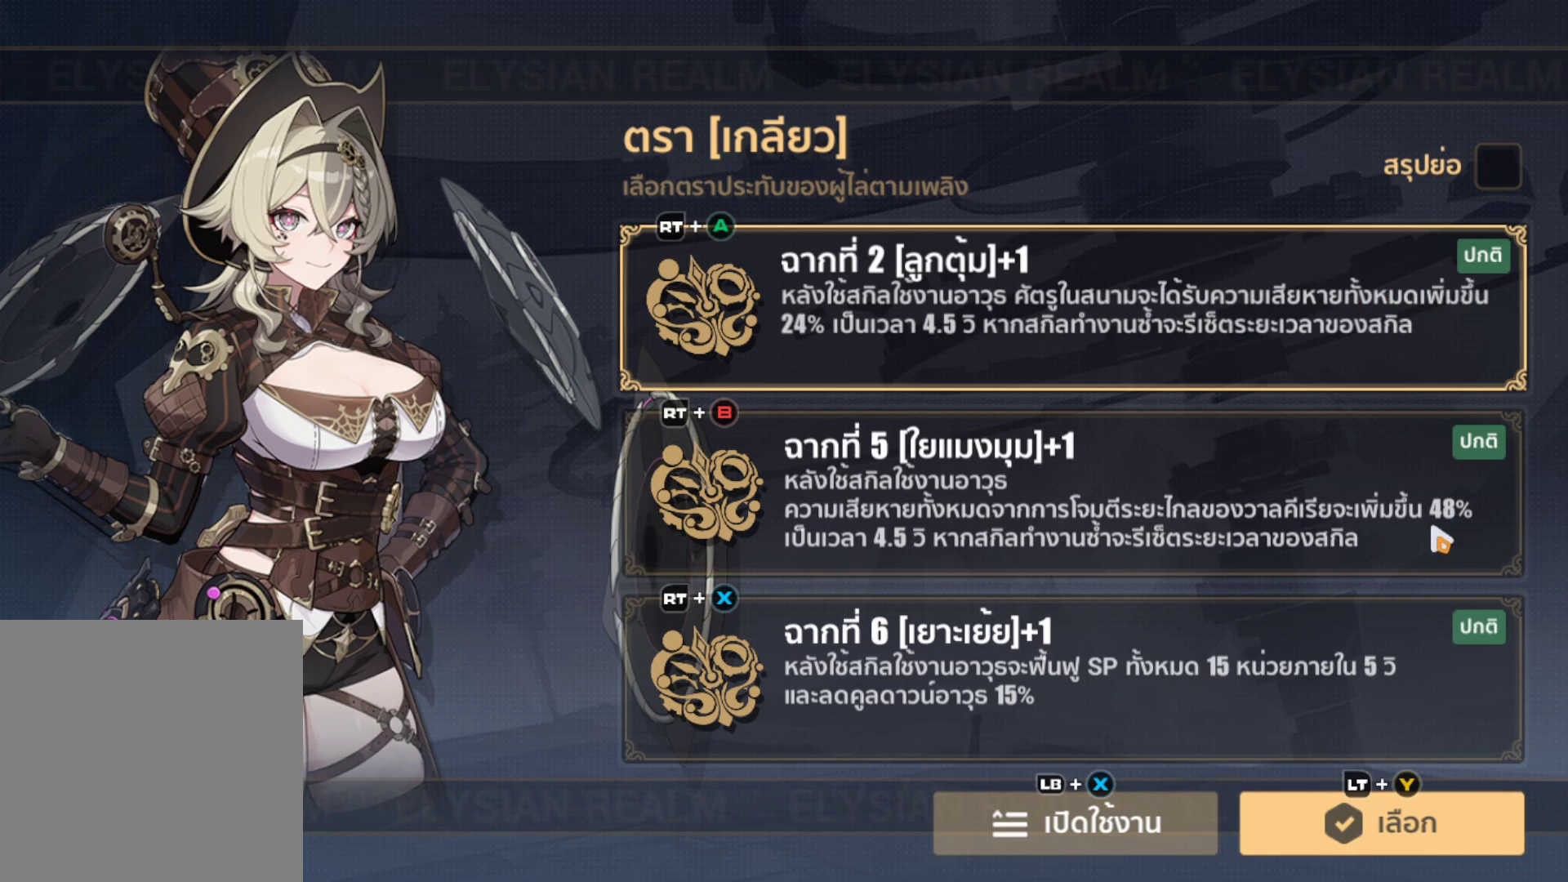
{"buttons": [], "left_stick": "center", "right_stick": "center", "events": [[283, "left_stick", "center"]]}
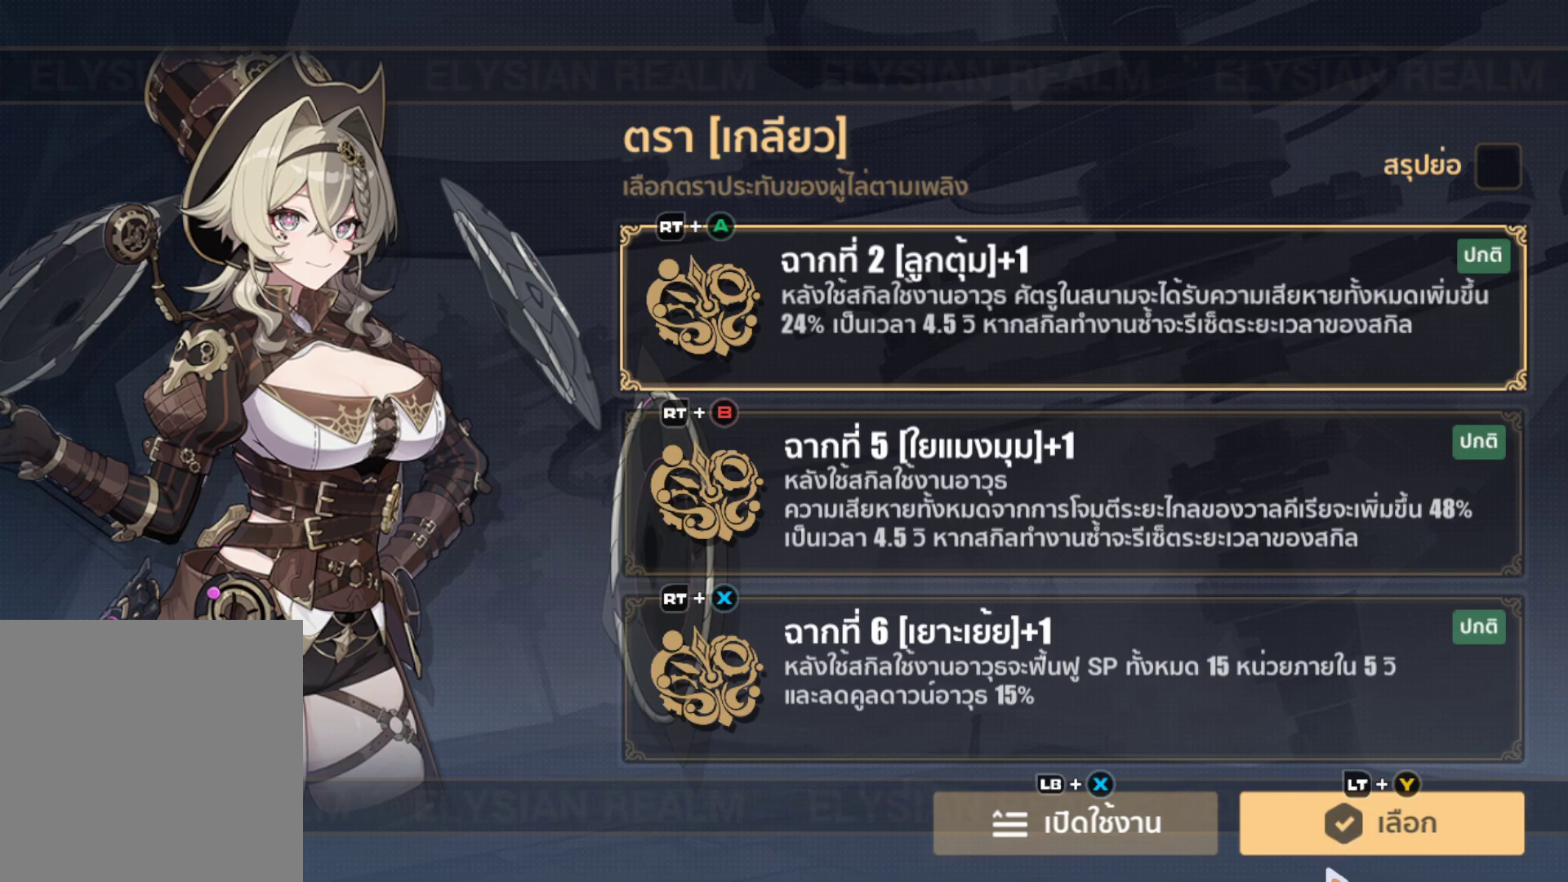
{"buttons": ["B"], "left_stick": "center", "right_stick": "center", "events": [[17, "left_stick", "left"], [117, "left_stick", "center"], [433, "B", "down"]]}
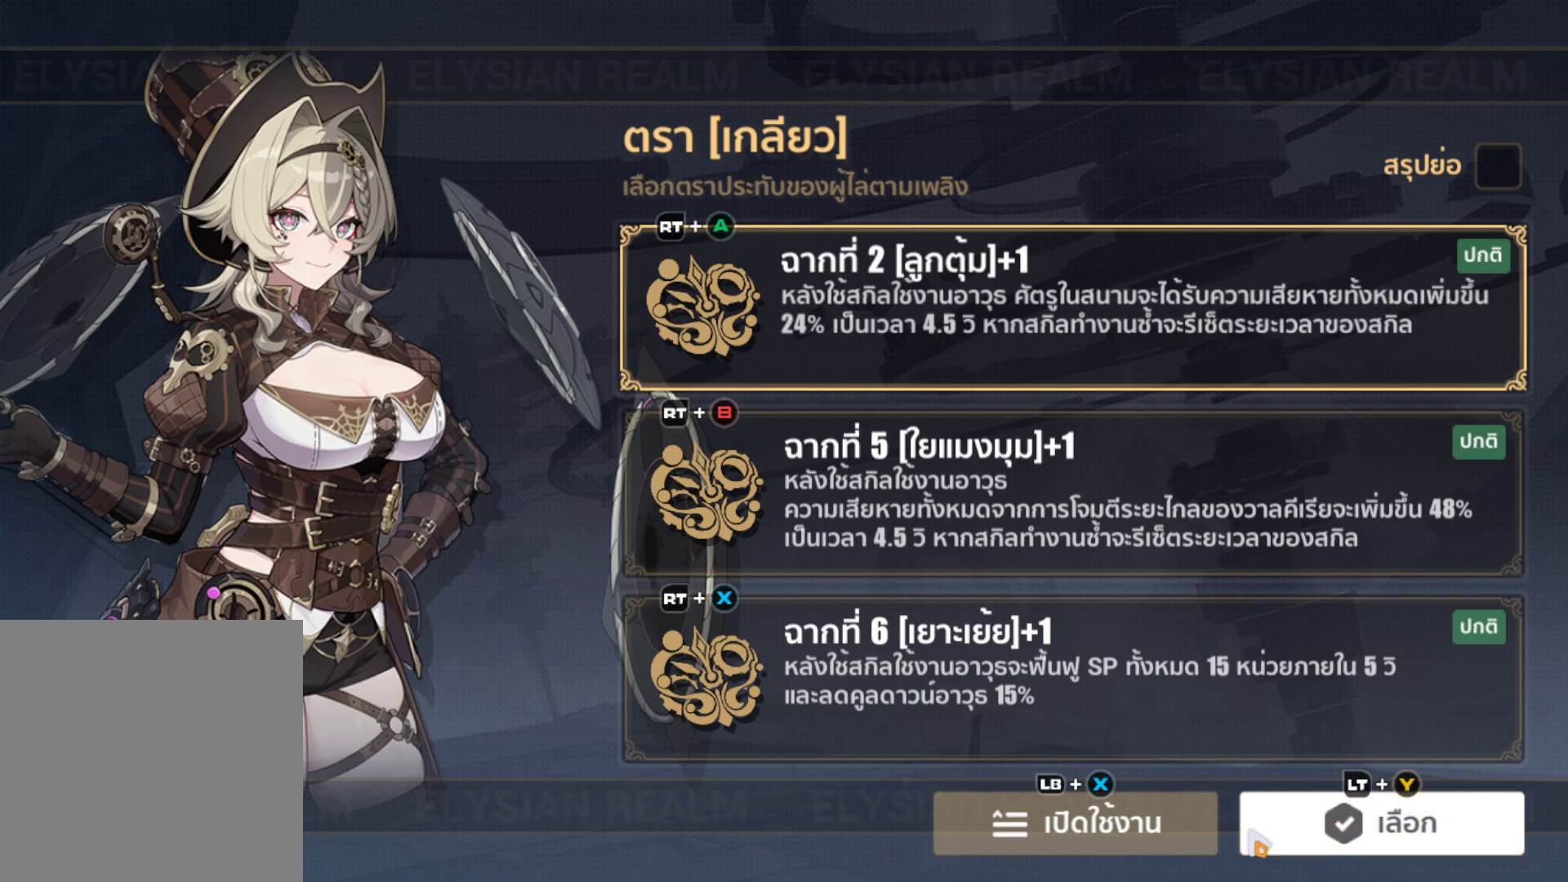
{"buttons": [], "left_stick": "center", "right_stick": "center", "events": [[67, "B", "up"]]}
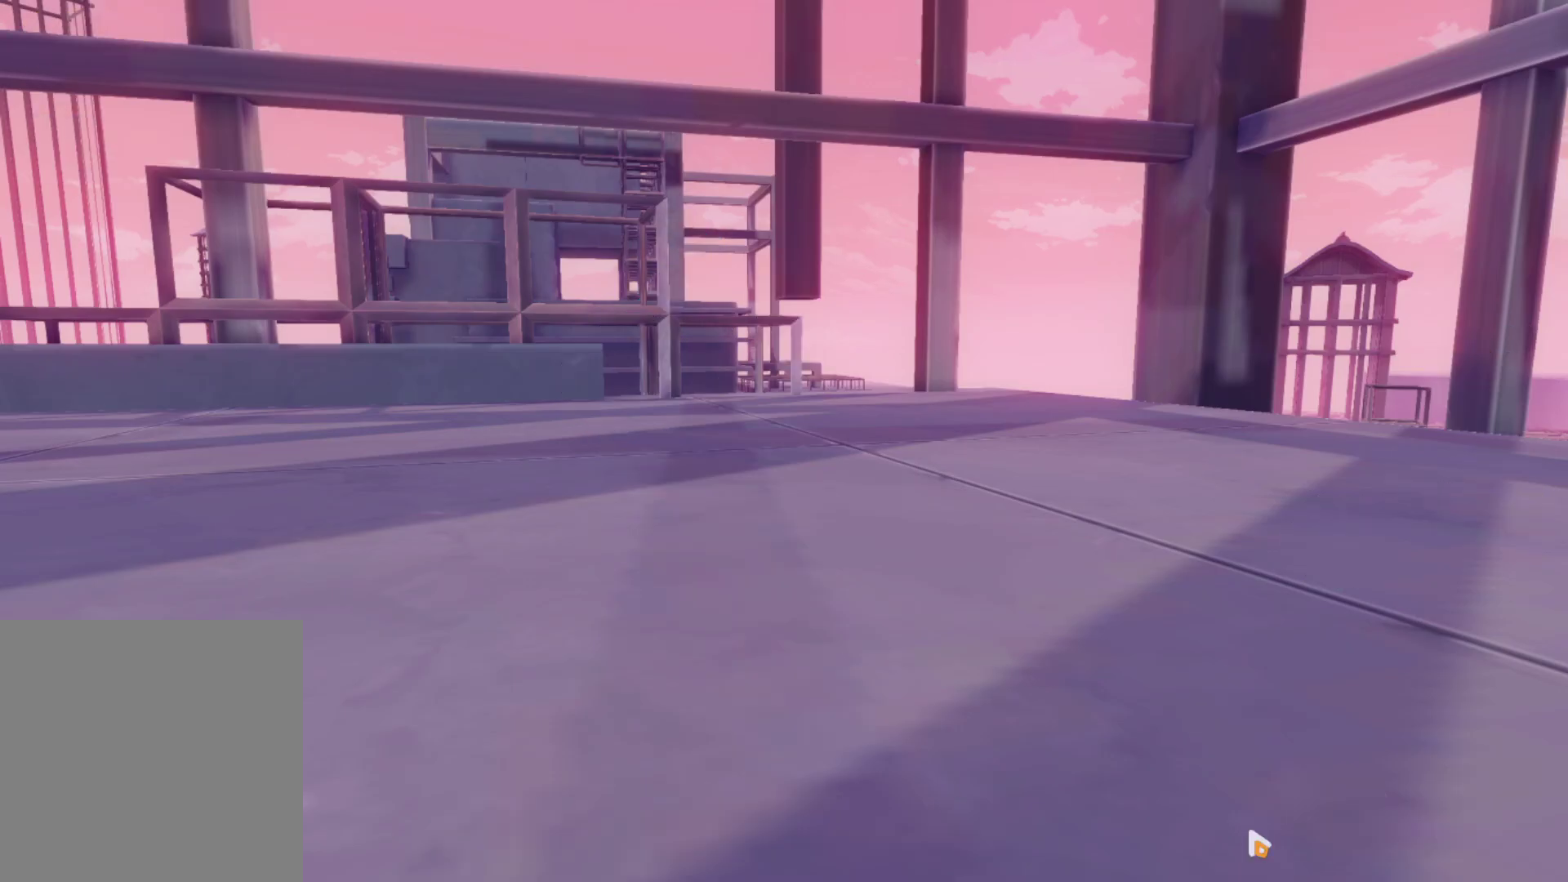
{"buttons": [], "left_stick": "center", "right_stick": "center", "events": []}
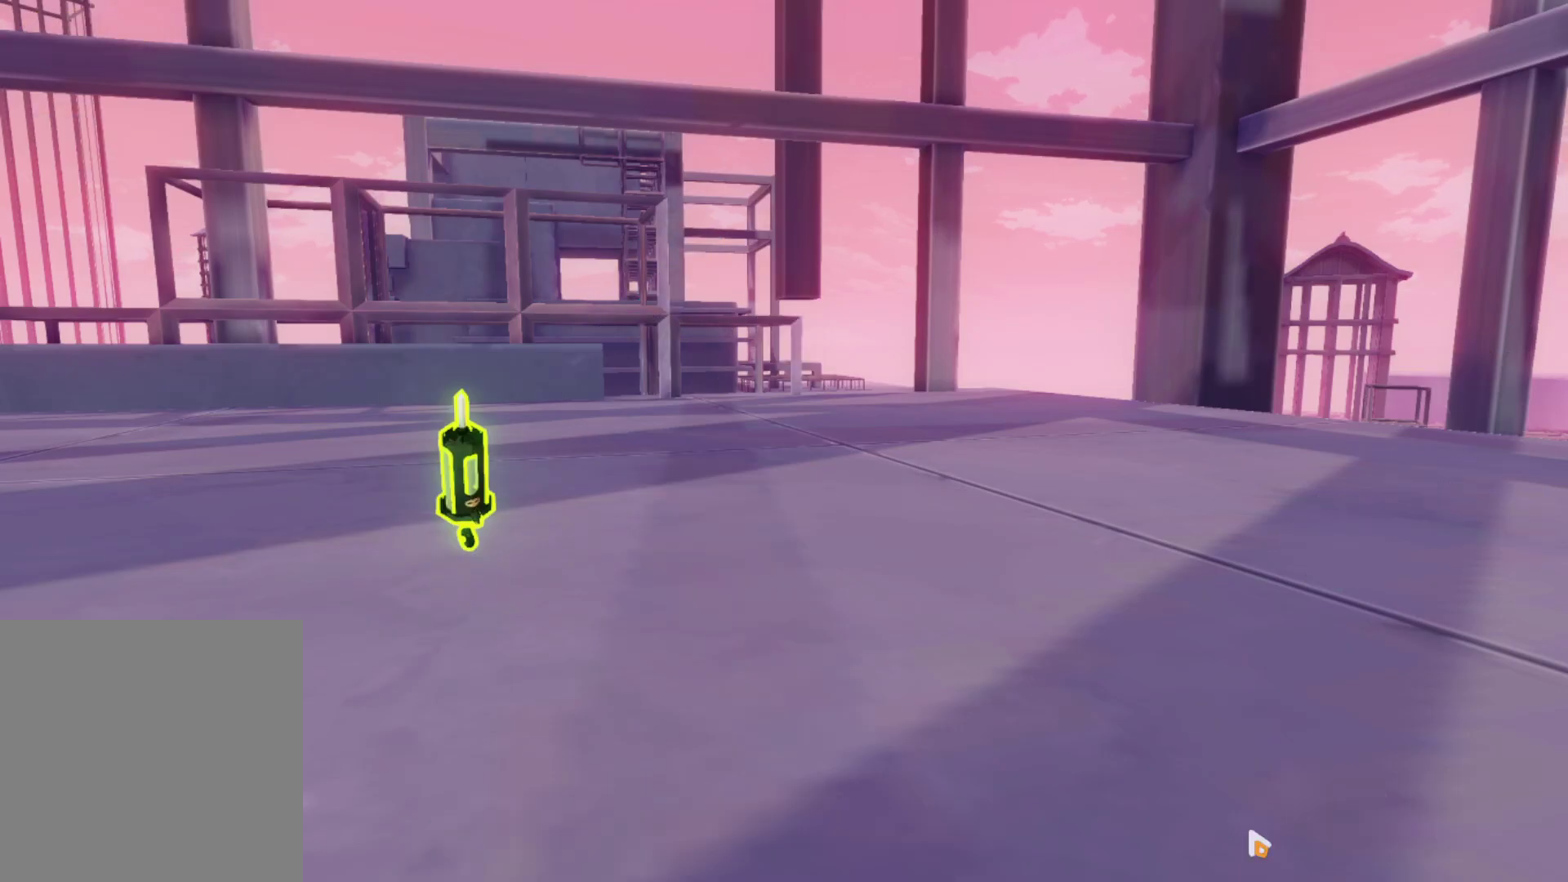
{"buttons": [], "left_stick": "up-left", "right_stick": "center", "events": [[183, "left_stick", "up-left"]]}
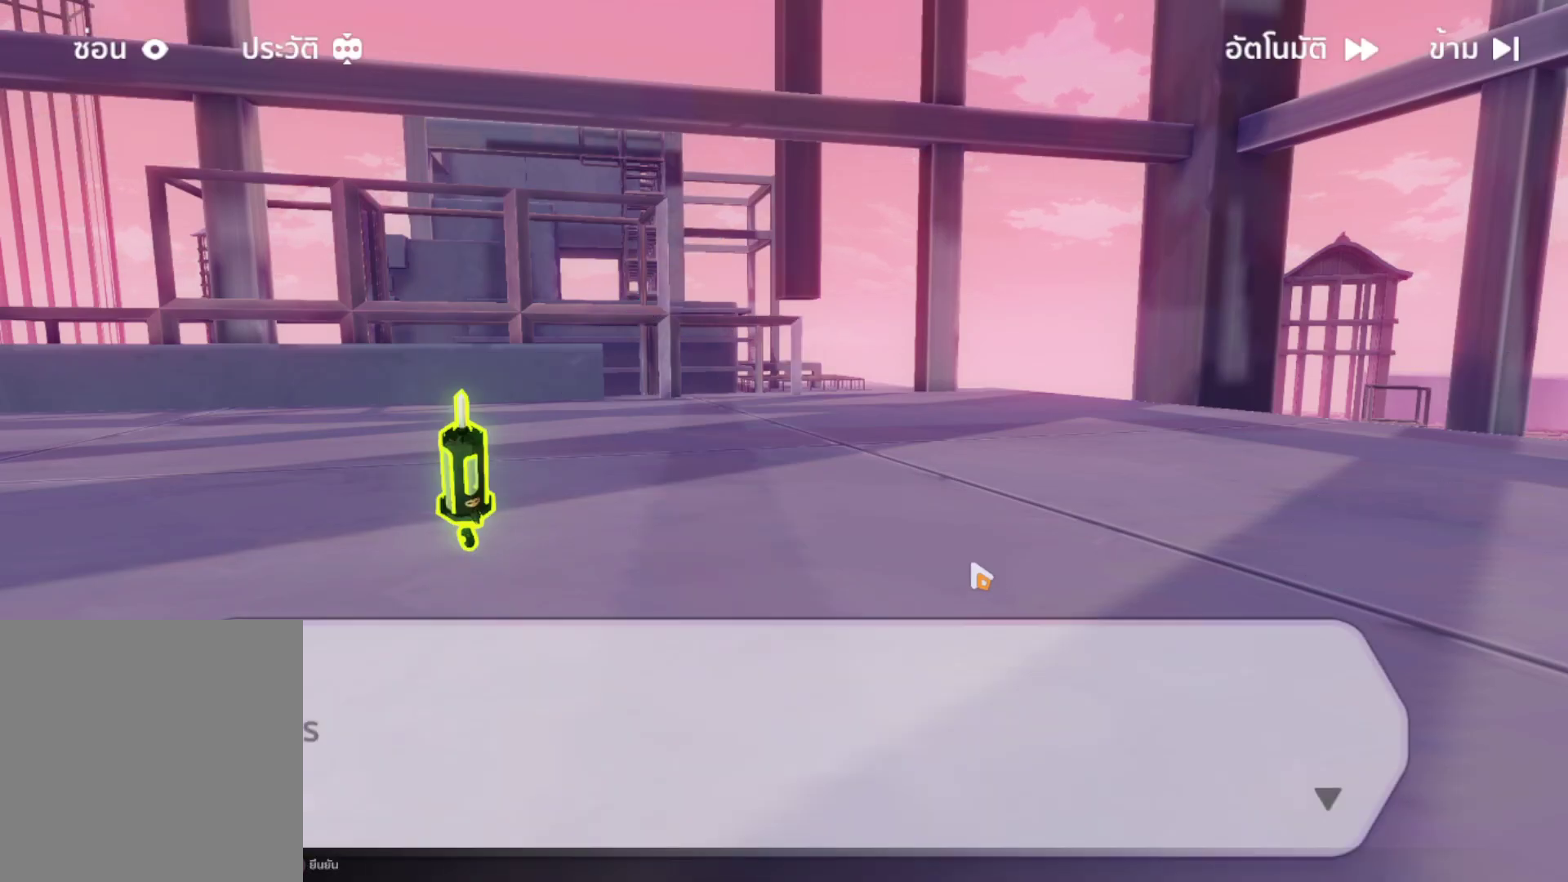
{"buttons": [], "left_stick": "center", "right_stick": "center", "events": [[67, "B", "down"], [133, "left_stick", "center"], [167, "B", "up"], [250, "B", "down"], [350, "B", "up"]]}
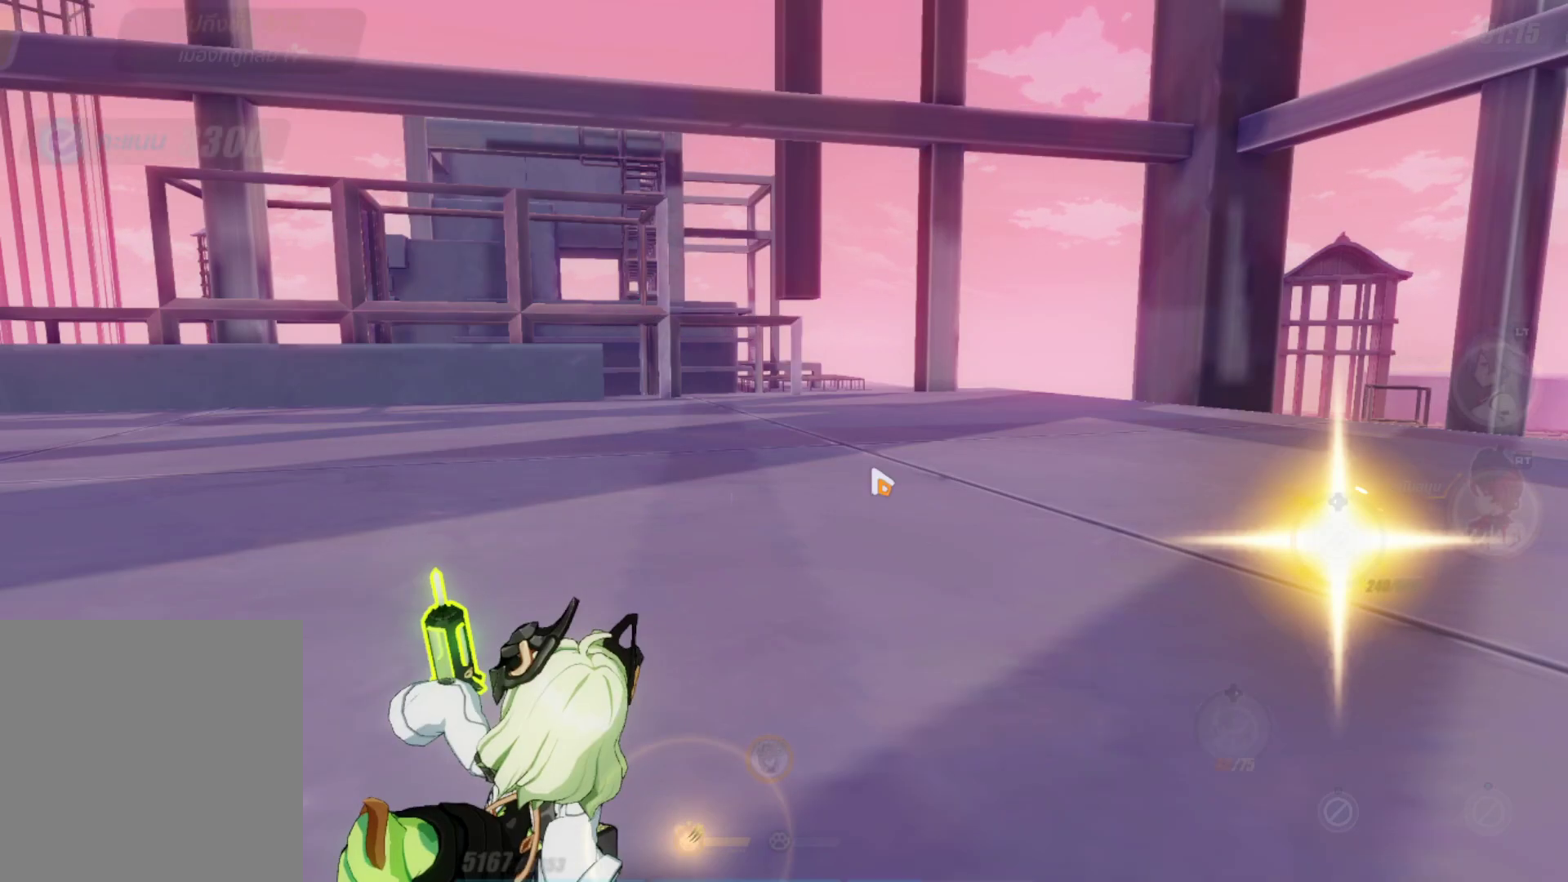
{"buttons": [], "left_stick": "center", "right_stick": "center", "events": []}
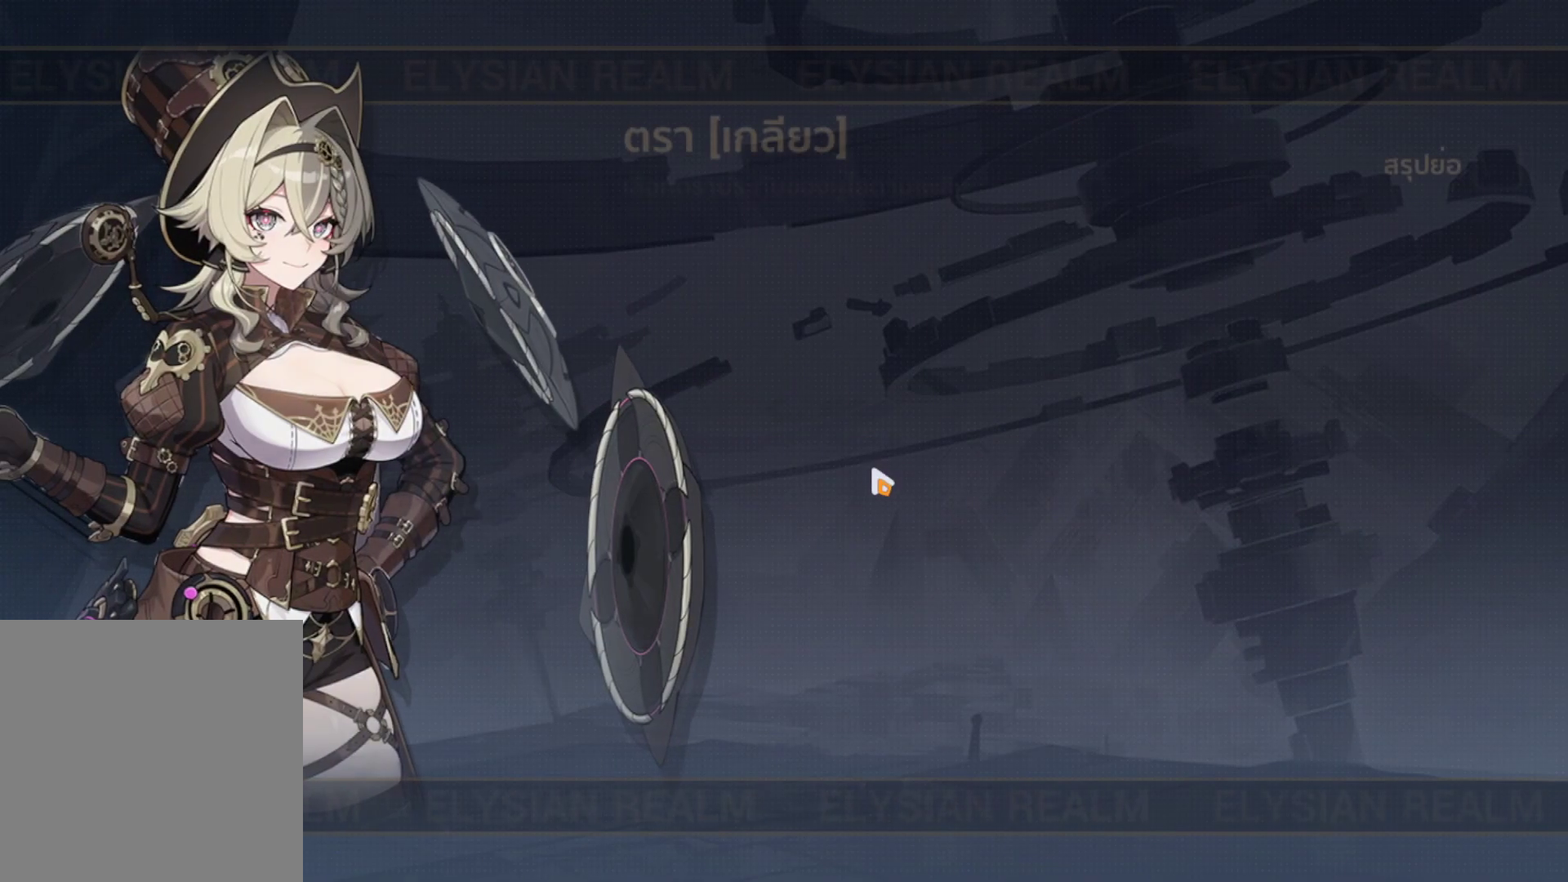
{"buttons": [], "left_stick": "up", "right_stick": "center", "events": [[367, "left_stick", "up"]]}
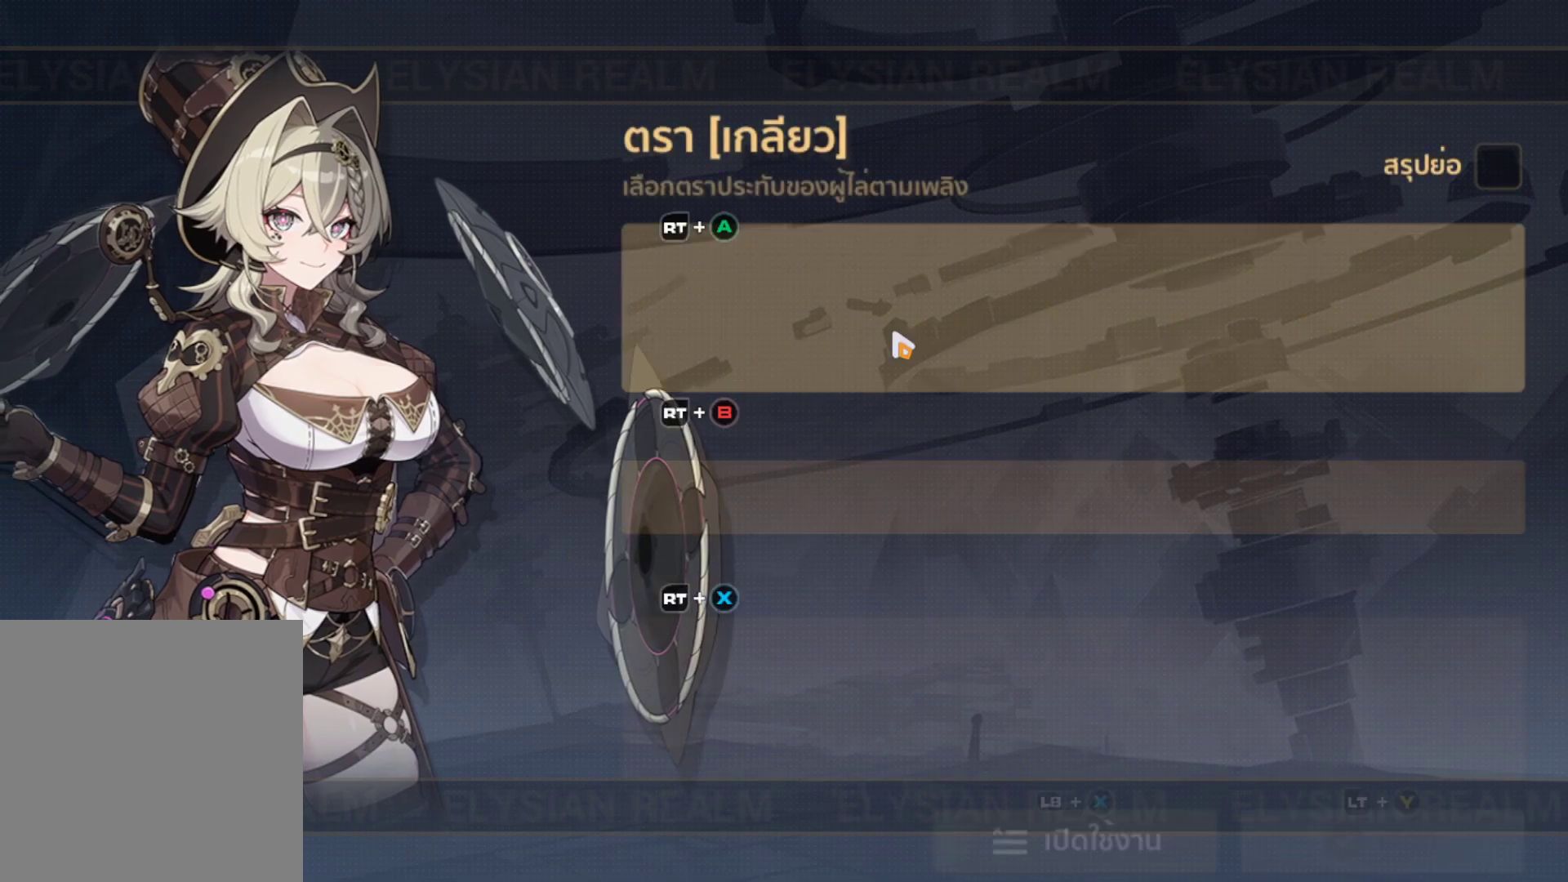
{"buttons": [], "left_stick": "center", "right_stick": "center", "events": [[100, "left_stick", "center"]]}
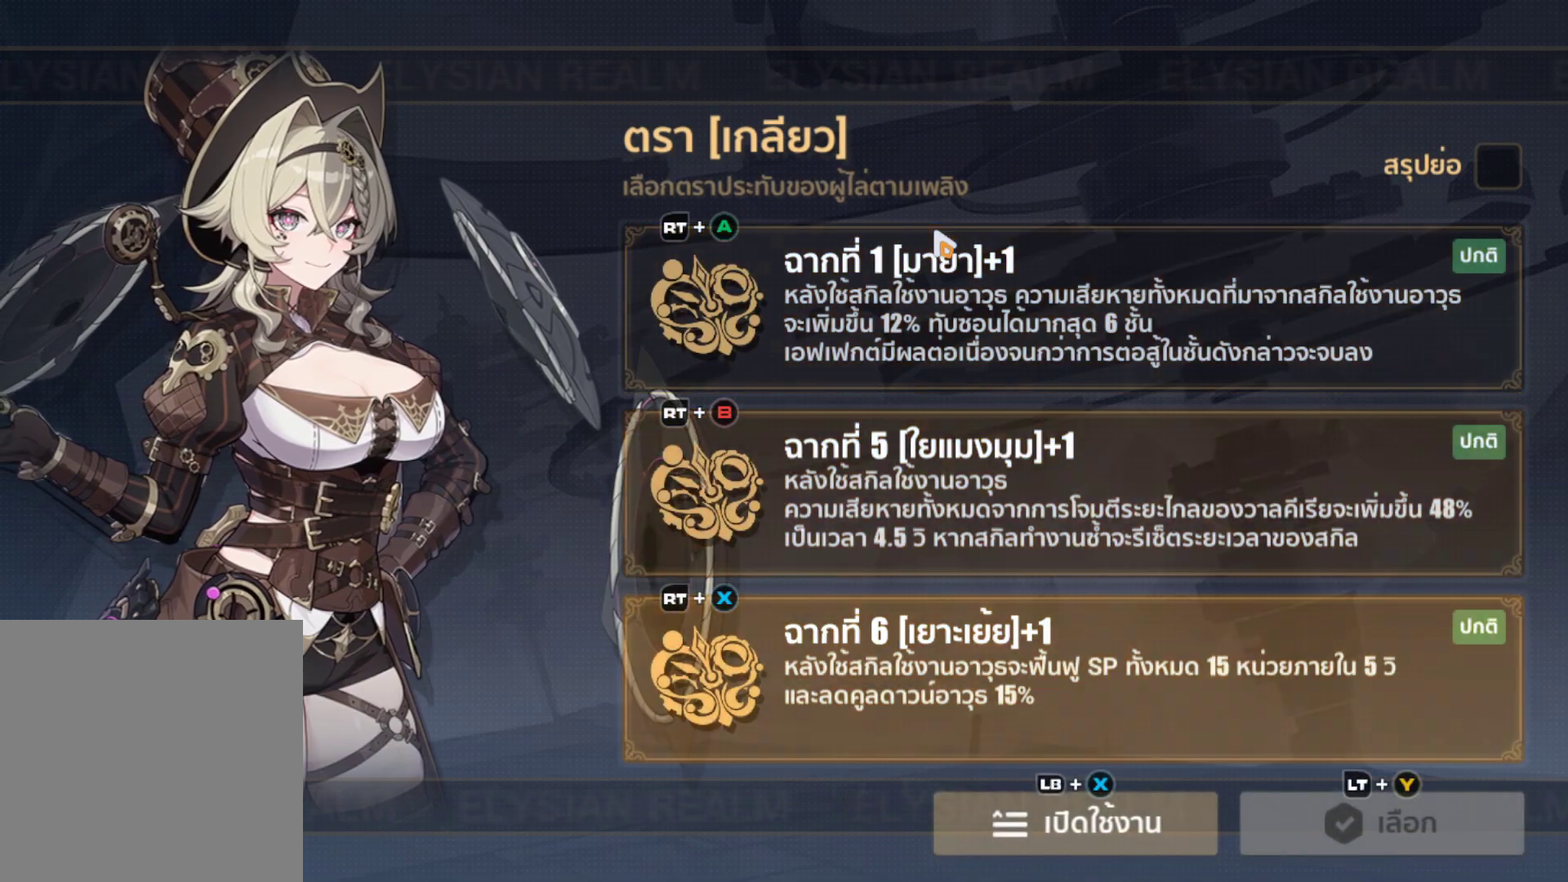
{"buttons": [], "left_stick": "down-right", "right_stick": "center", "events": [[300, "left_stick", "down-right"]]}
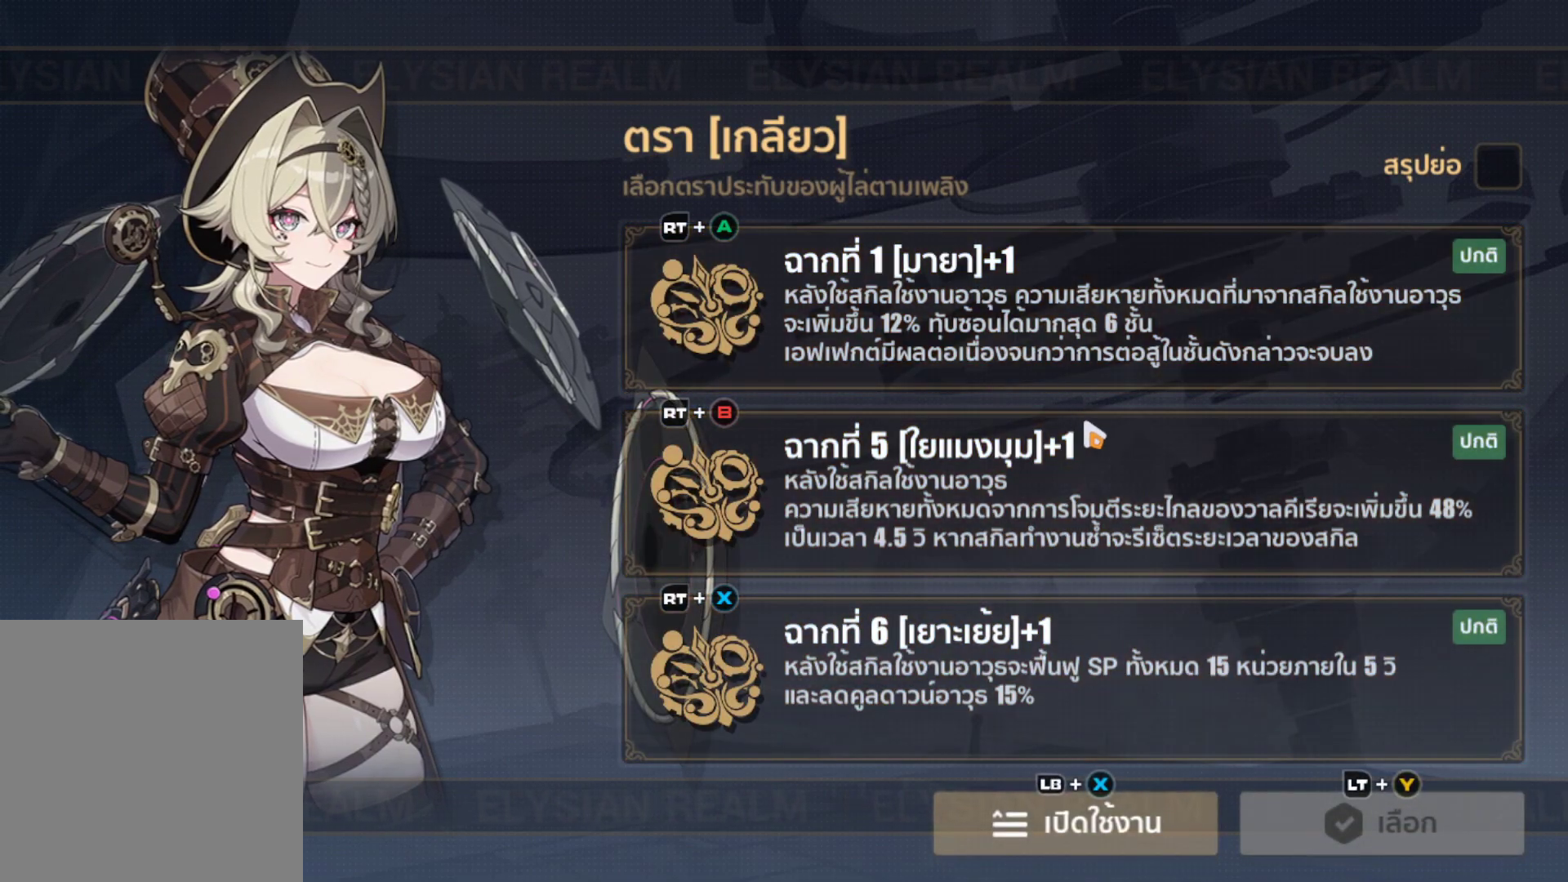
{"buttons": [], "left_stick": "center", "right_stick": "center", "events": [[67, "left_stick", "center"]]}
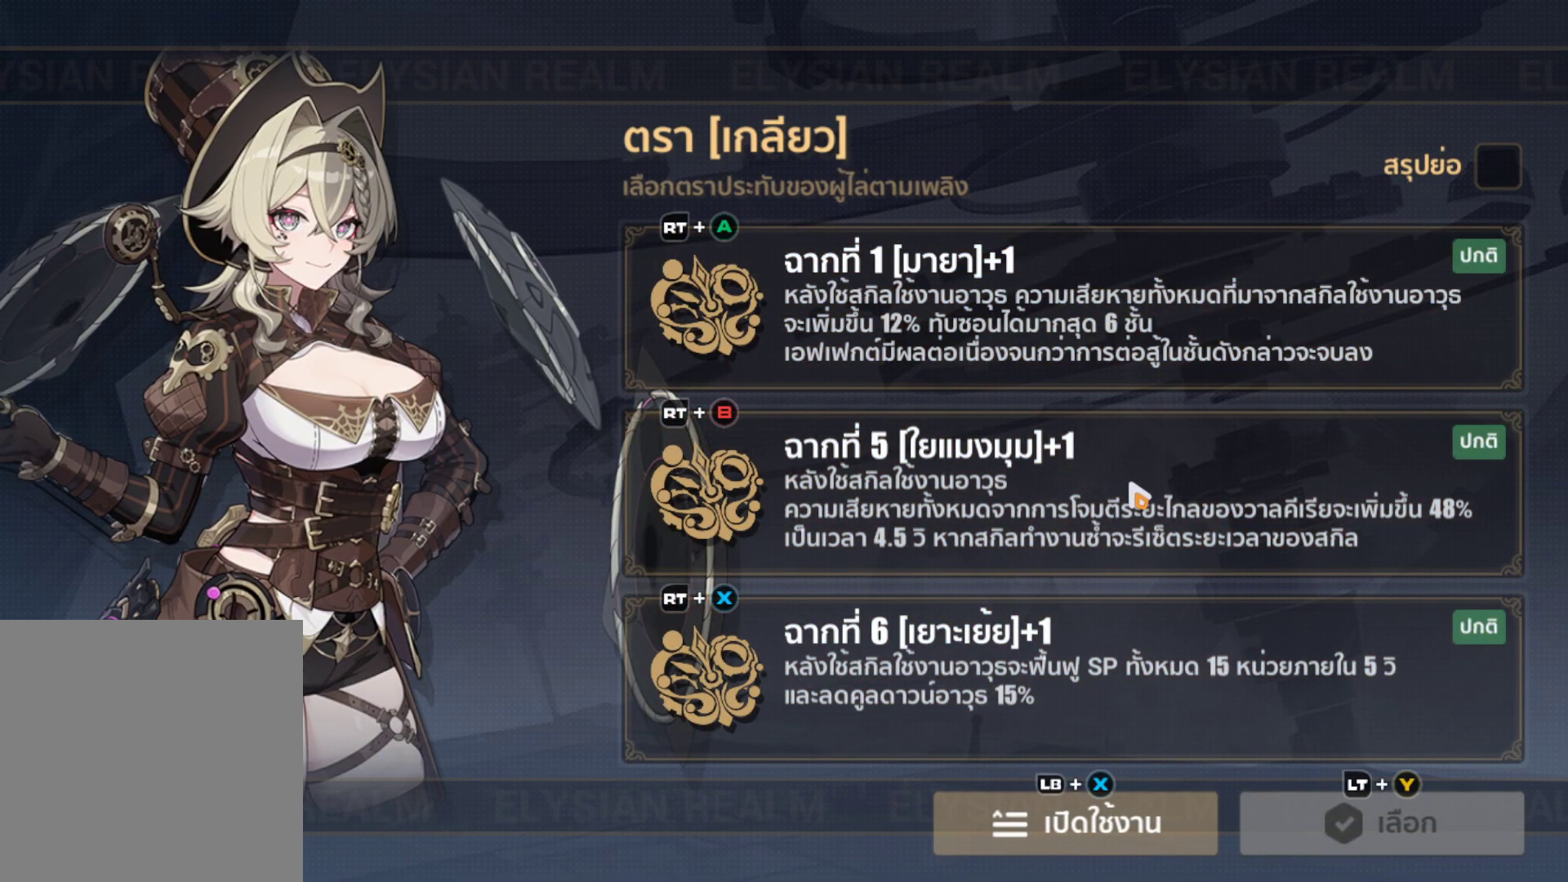
{"buttons": [], "left_stick": "up", "right_stick": "center", "events": [[17, "left_stick", "down"], [200, "left_stick", "center"], [350, "left_stick", "up"]]}
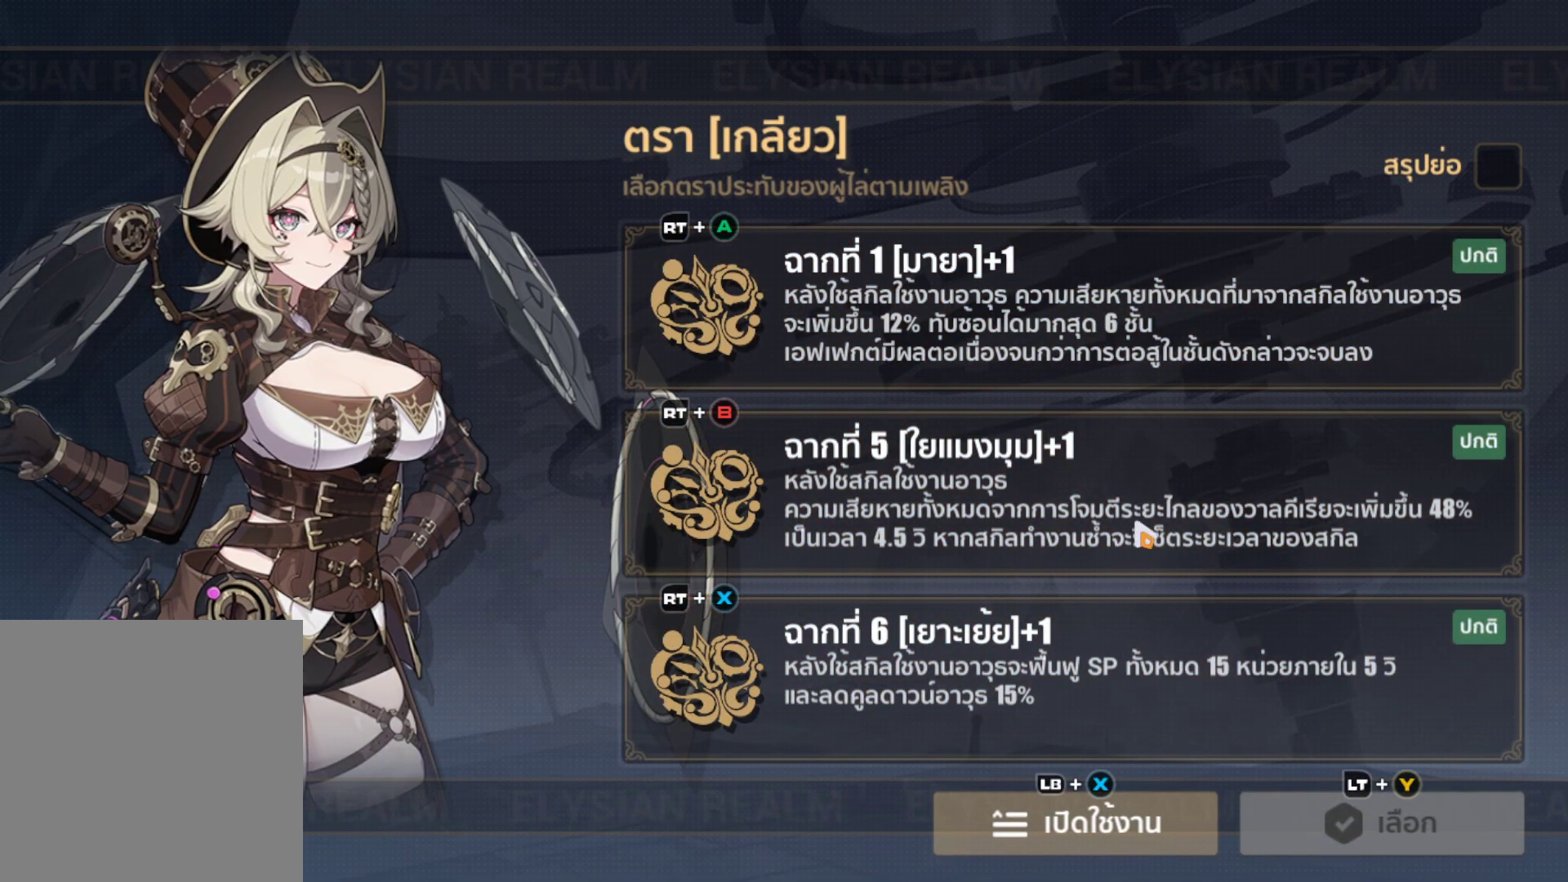
{"buttons": [], "left_stick": "center", "right_stick": "center", "events": [[100, "left_stick", "center"], [250, "left_stick", "up"], [367, "left_stick", "center"]]}
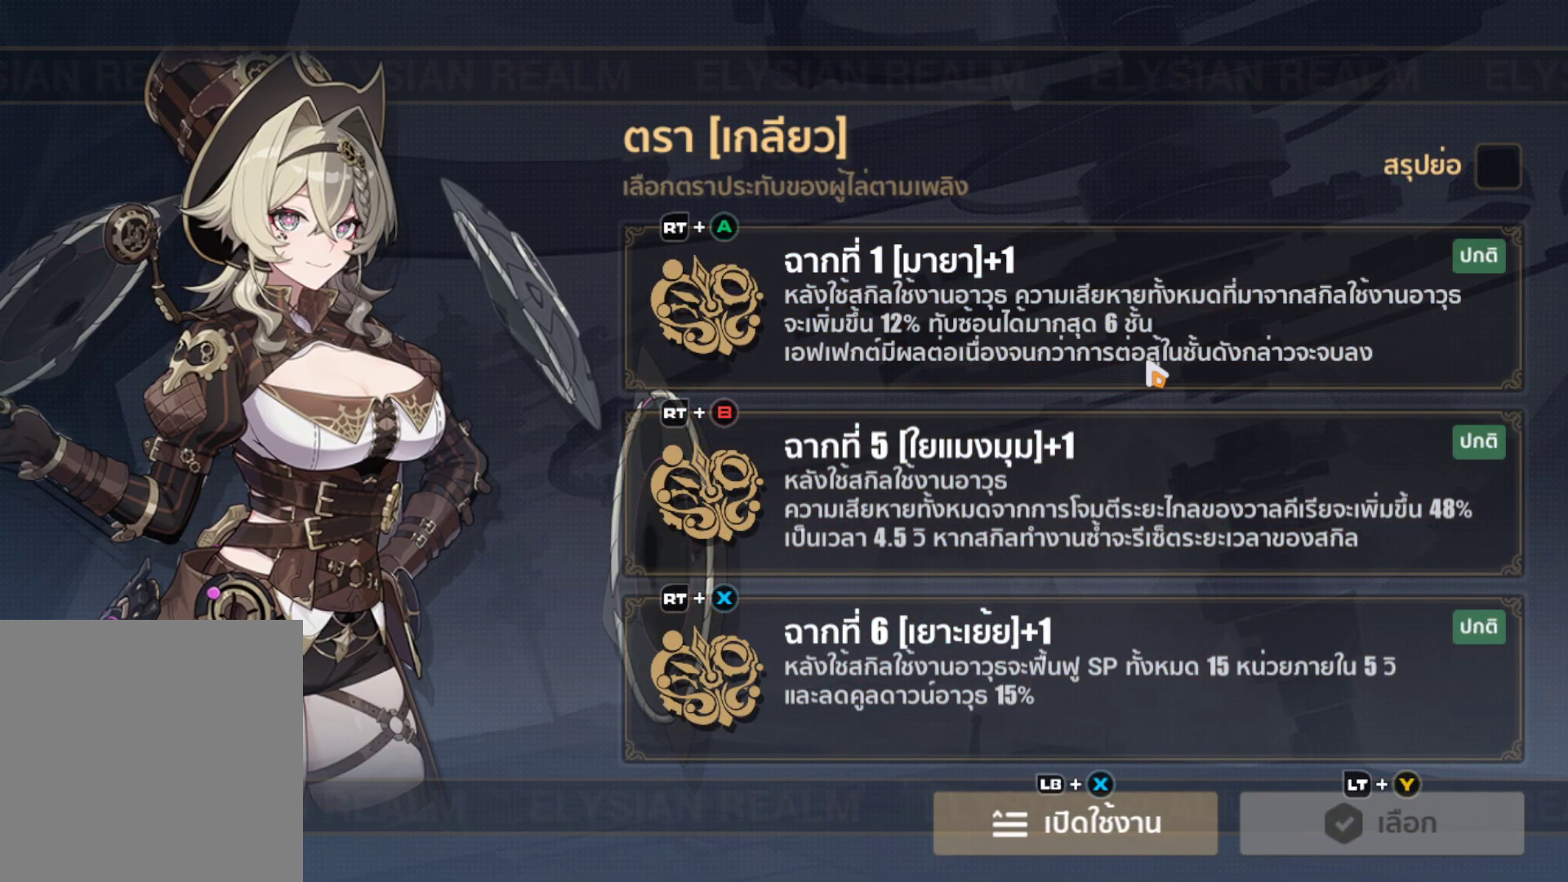
{"buttons": [], "left_stick": "center", "right_stick": "center", "events": []}
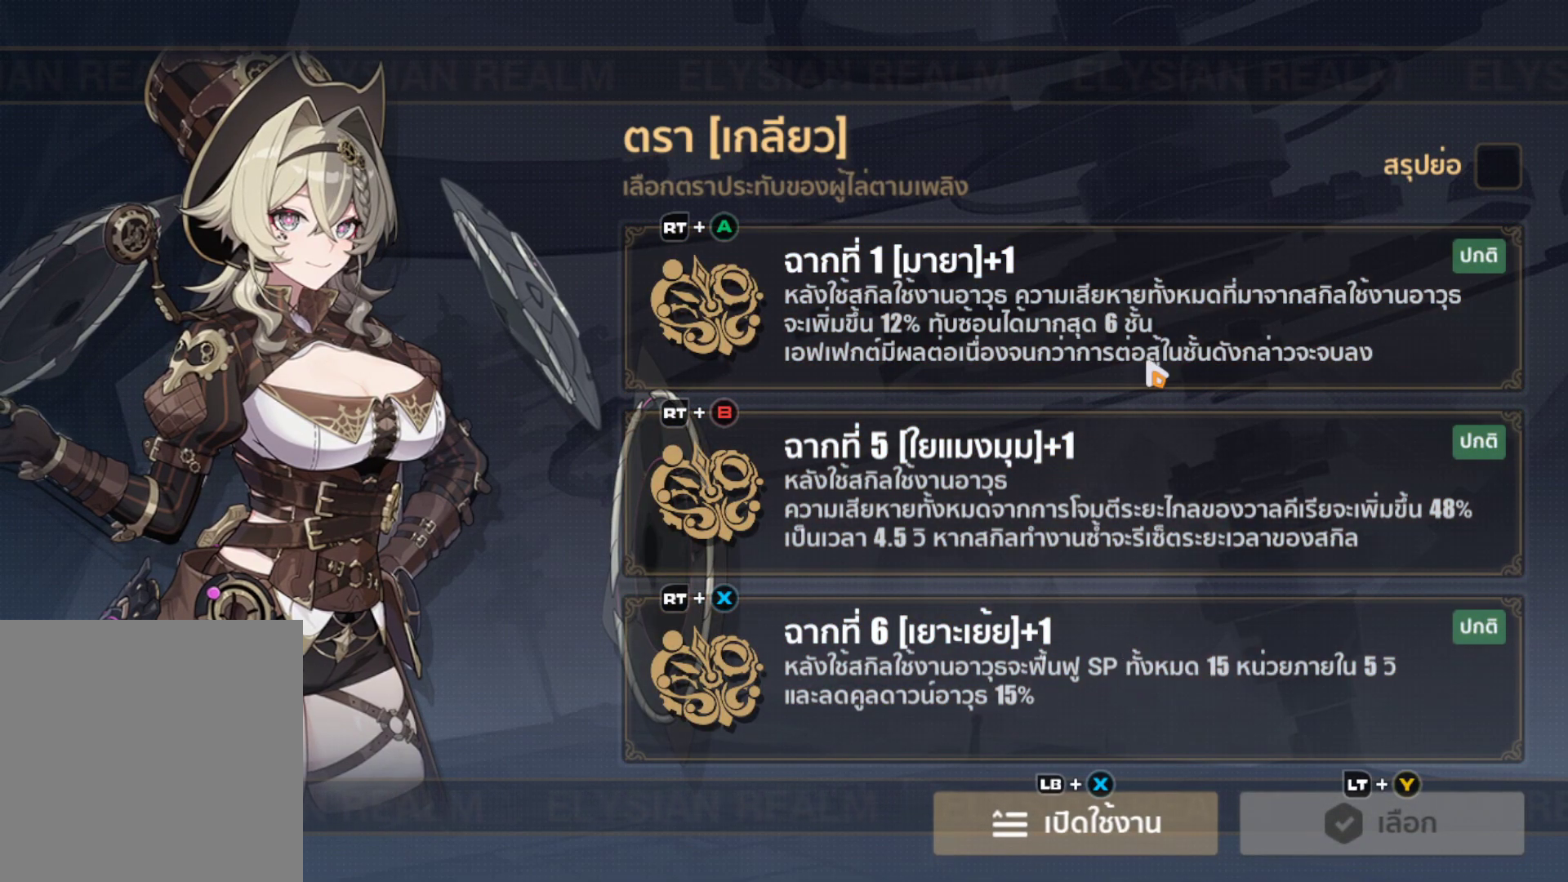
{"buttons": [], "left_stick": "up", "right_stick": "center", "events": [[67, "left_stick", "down"], [217, "left_stick", "center"], [350, "B", "down"], [483, "left_stick", "up"], [500, "B", "up"]]}